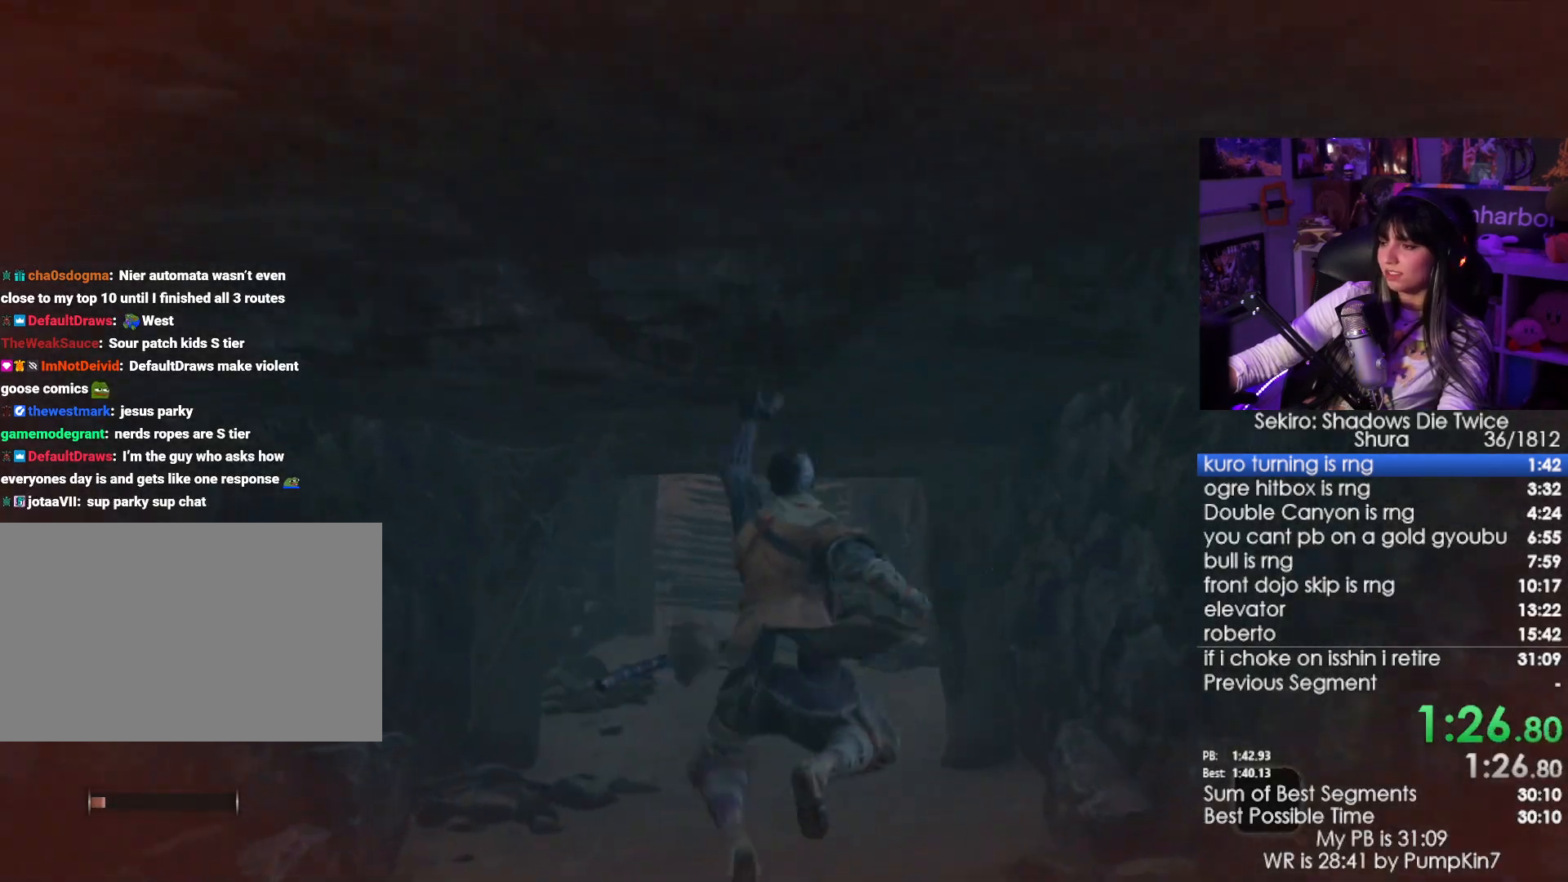
Gameplay with keyboard and mouse; each line is a JSON object with the keys and mouse buttons held at the frame after it. "events" lists presses ("down") and releases ("up") of "1", "2", "3", "4", "5", "a", "alt", "c", "caps_lock", "ctrl", "d", "e", "f", "g", "q", "r", "s", "shift", "space", "t", "tab", "v", "w", "x", "z", "mouse_left", "mouse_wheel" and "mouse_right" between this image and that frame as [ms after this image, input, new state], when the widget could be followed in between. "mouse_left", "mouse_wheel", "mouse_right" = the "left", "wheel", "right" buttons of the "mouse" list. No other keys are recorded. "wheel" means that the mouse wheel is clicked or scrolled. Not read: mouse_move.
{"keys": ["w"], "mouse": [], "events": []}
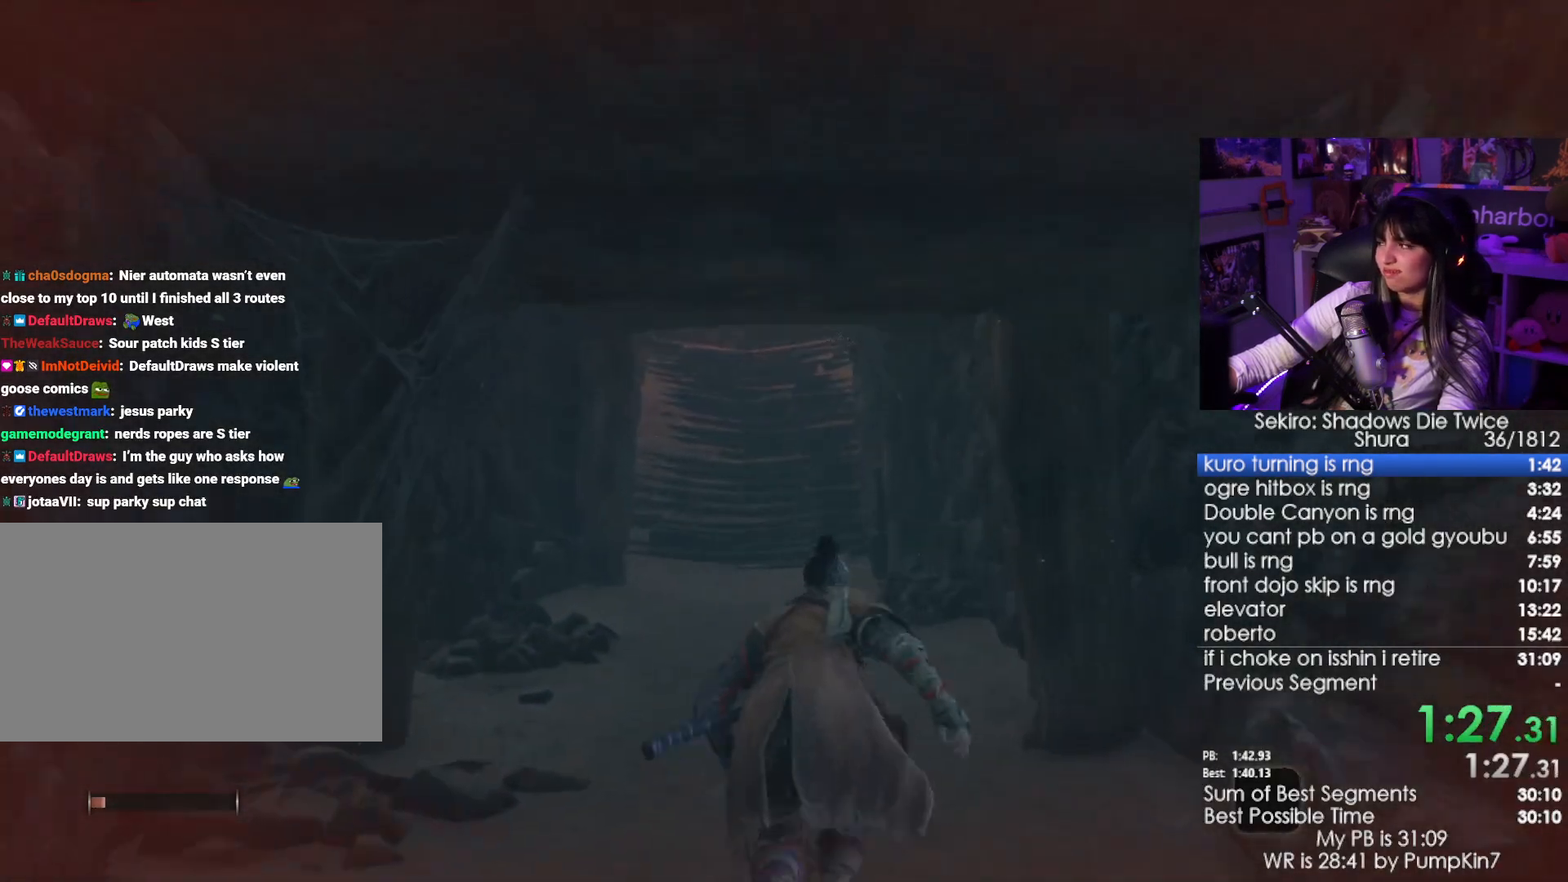
{"keys": ["w"], "mouse": [], "events": [[233, "space", "down"], [333, "space", "up"], [416, "e", "down"], [466, "e", "up"]]}
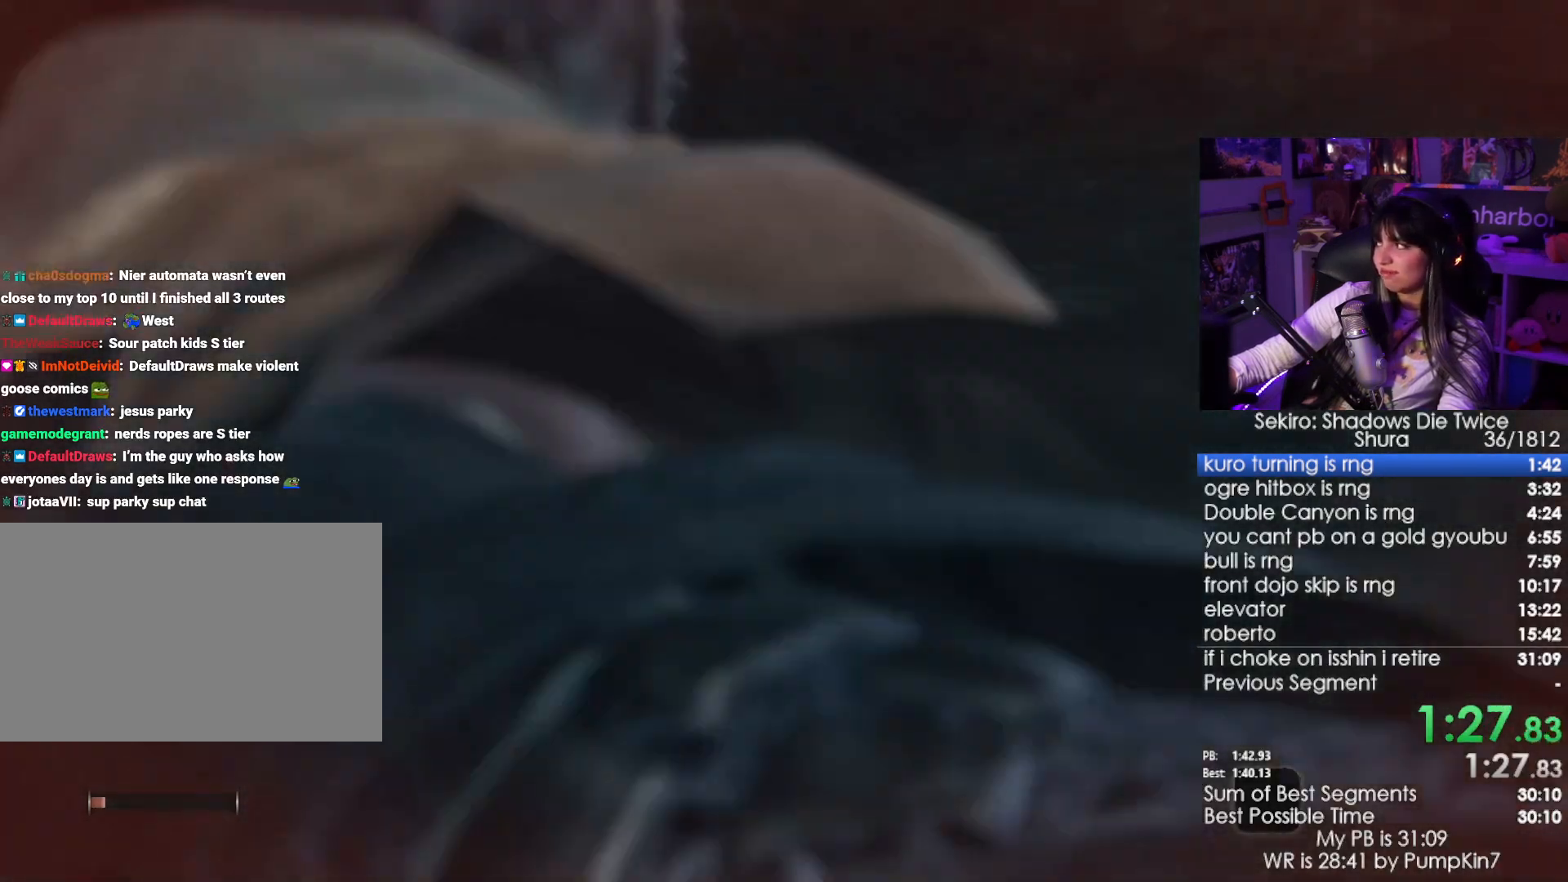
{"keys": ["w"], "mouse": [], "events": []}
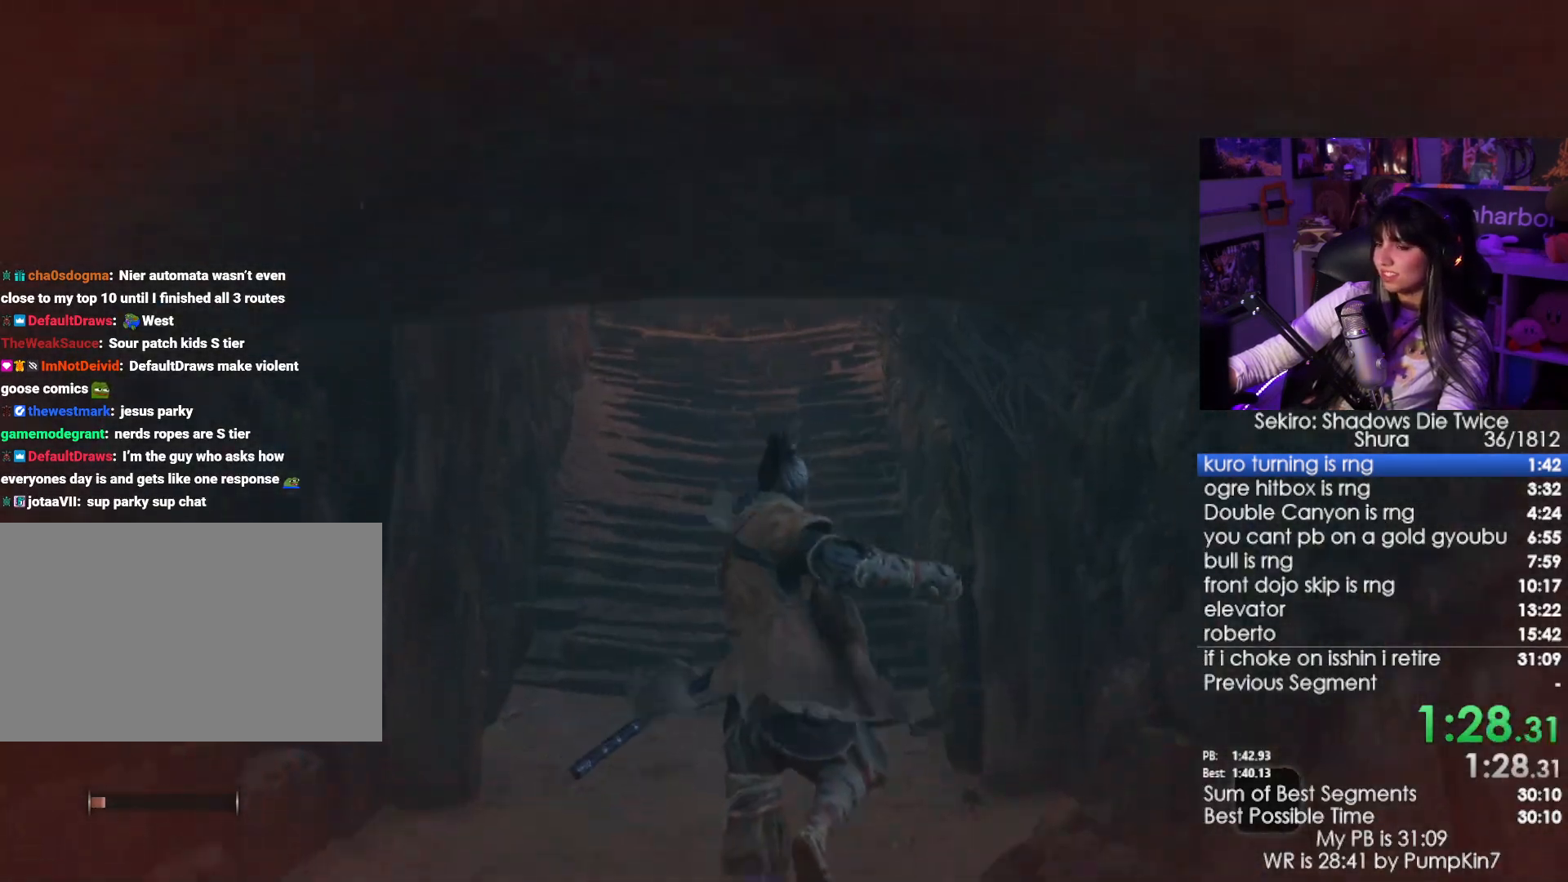
{"keys": ["e", "w"], "mouse": [], "events": [[316, "space", "down"], [450, "space", "up"], [500, "e", "down"]]}
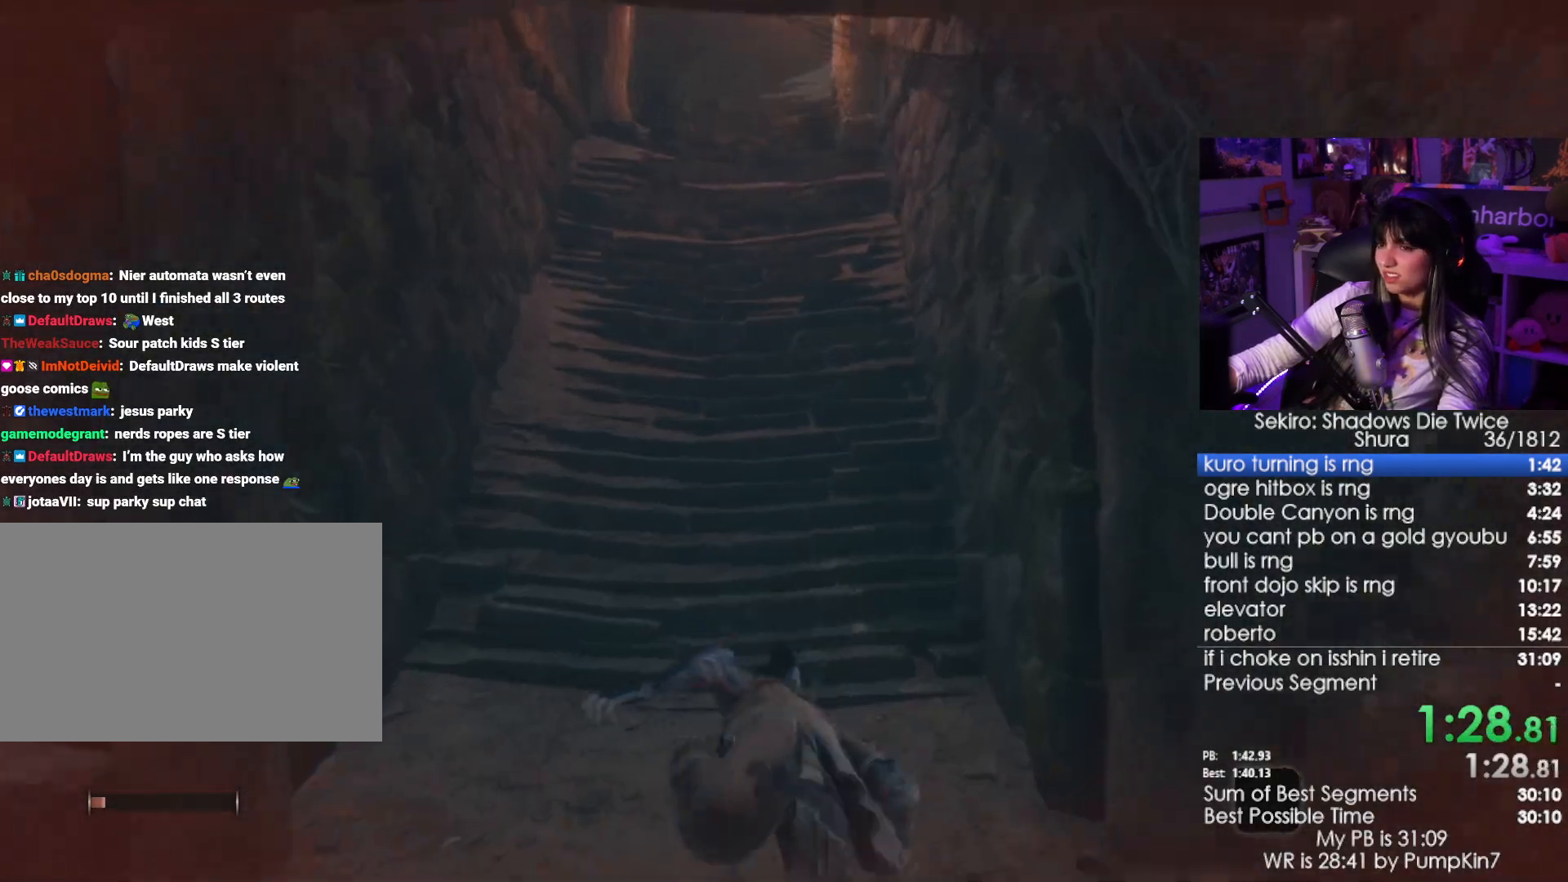
{"keys": ["w"], "mouse": [], "events": [[83, "e", "up"], [183, "e", "down"], [233, "e", "up"]]}
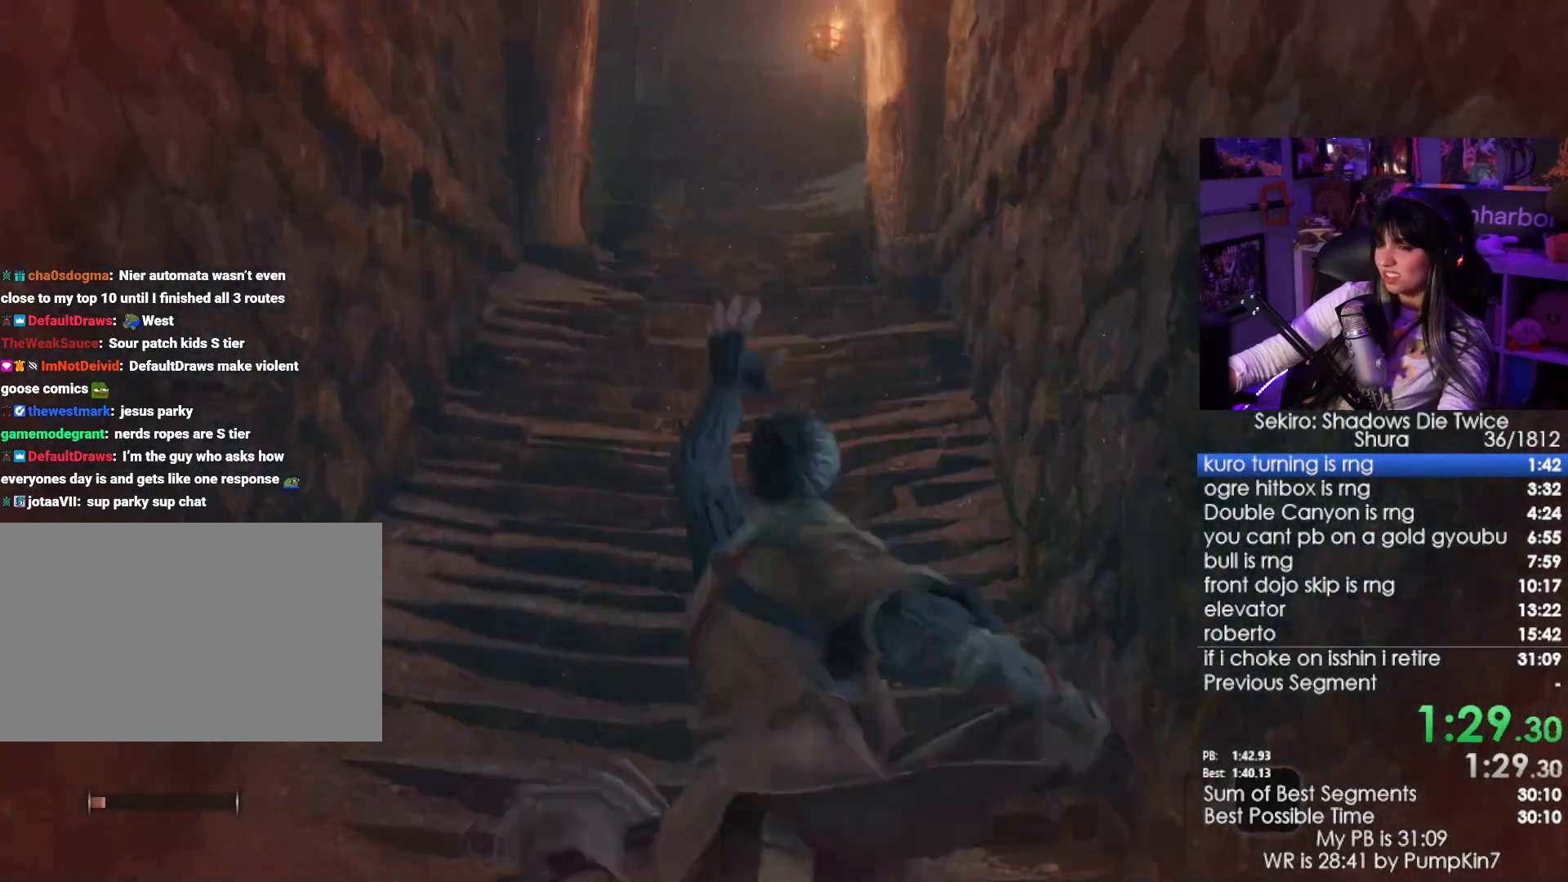
{"keys": ["e", "w"], "mouse": [], "events": [[350, "space", "down"], [483, "e", "down"], [483, "space", "up"]]}
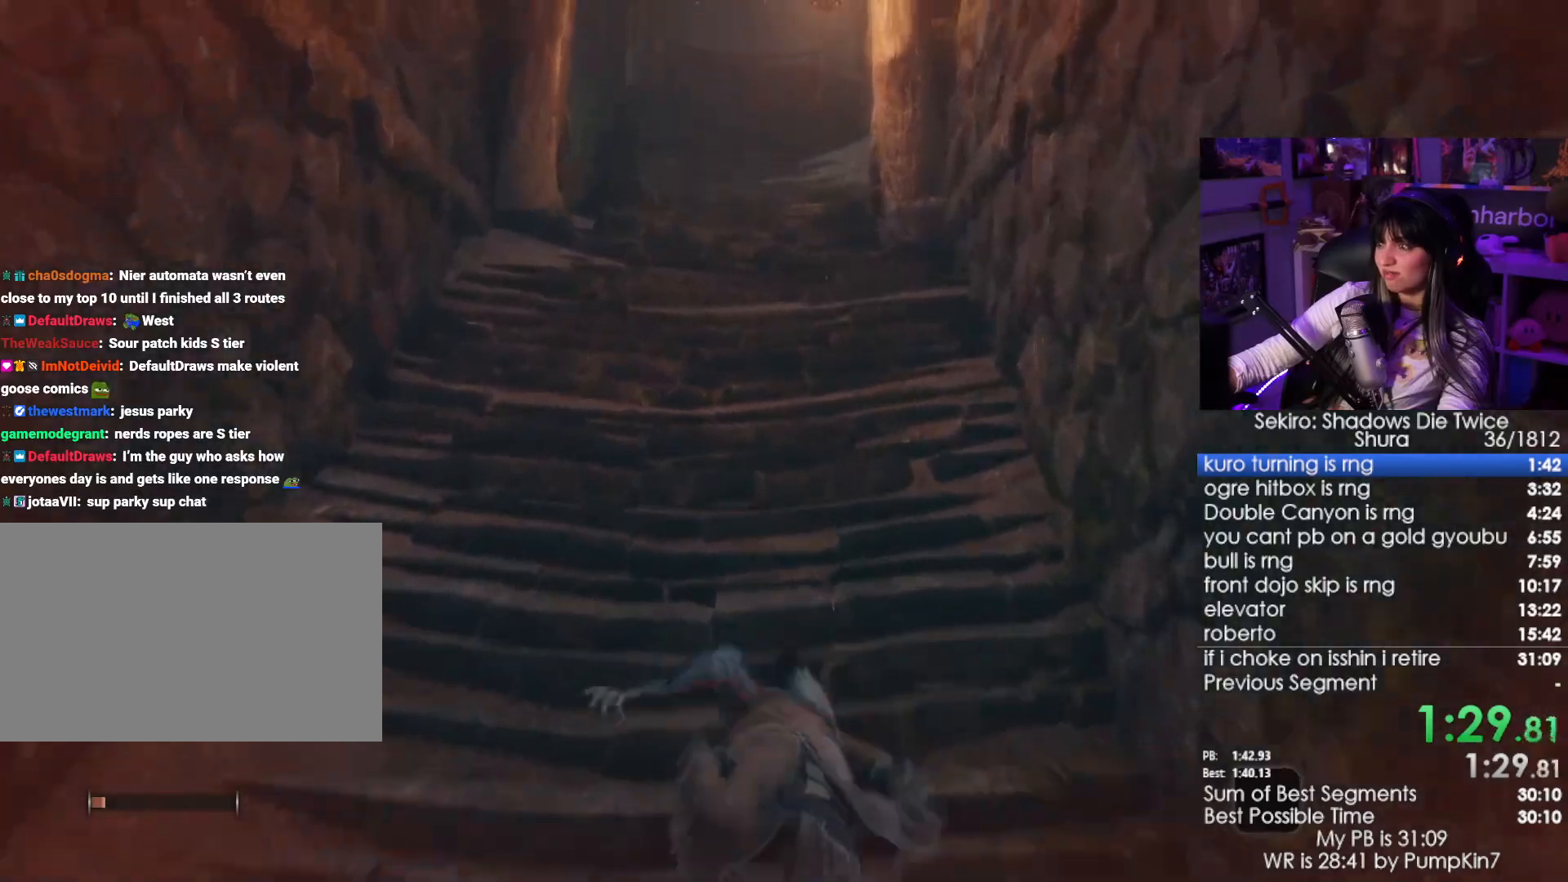
{"keys": ["w"], "mouse": [], "events": [[33, "e", "up"], [116, "e", "down"], [266, "e", "up"]]}
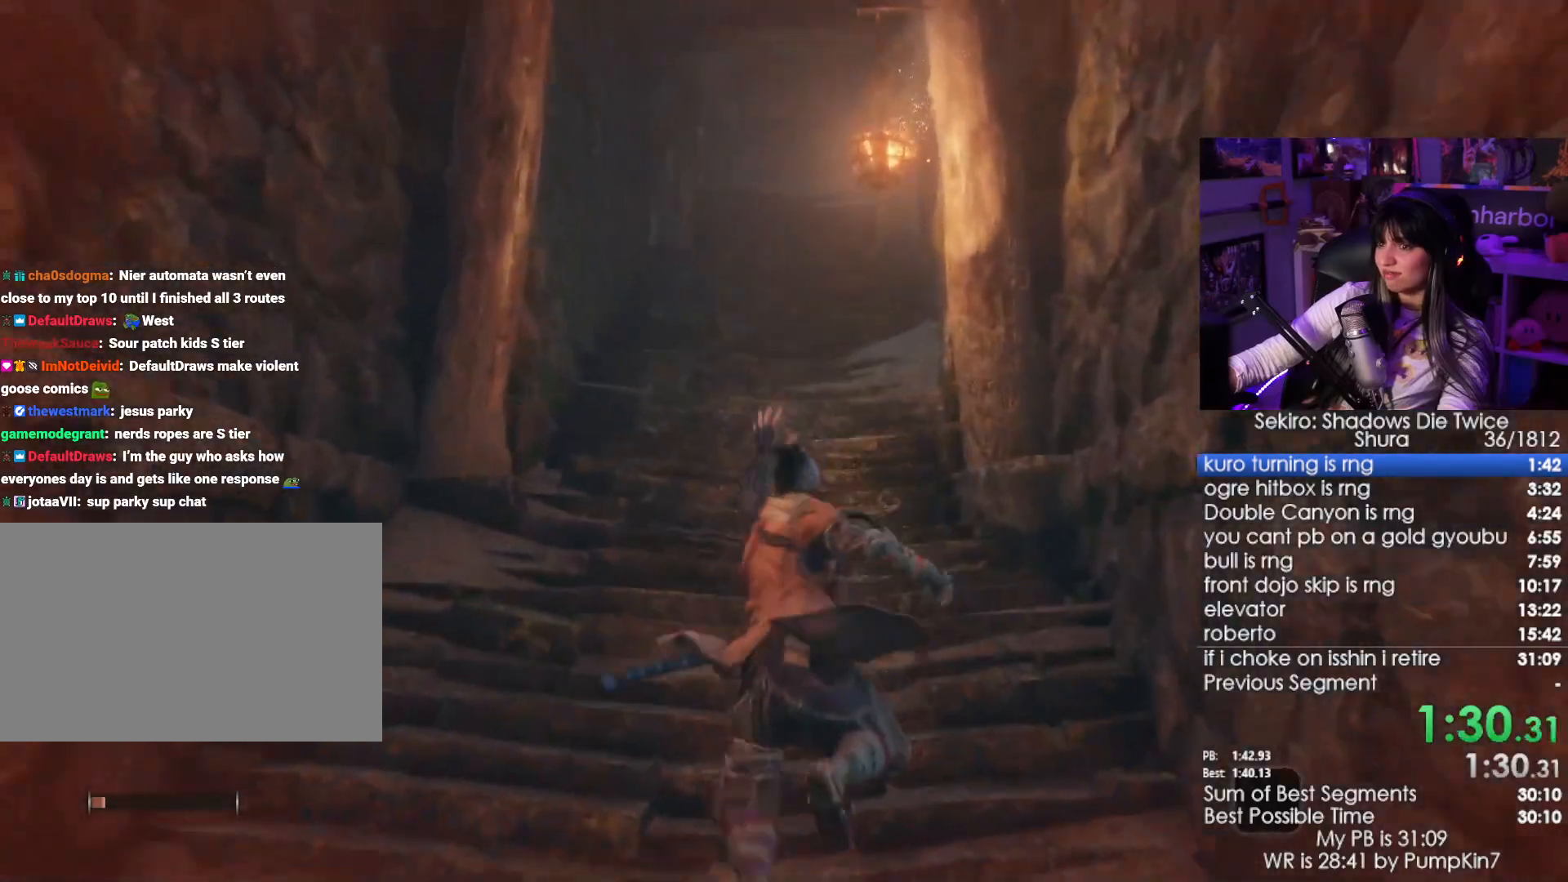
{"keys": ["w"], "mouse": [], "events": [[133, "space", "down"], [233, "space", "up"], [366, "e", "down"], [416, "e", "up"]]}
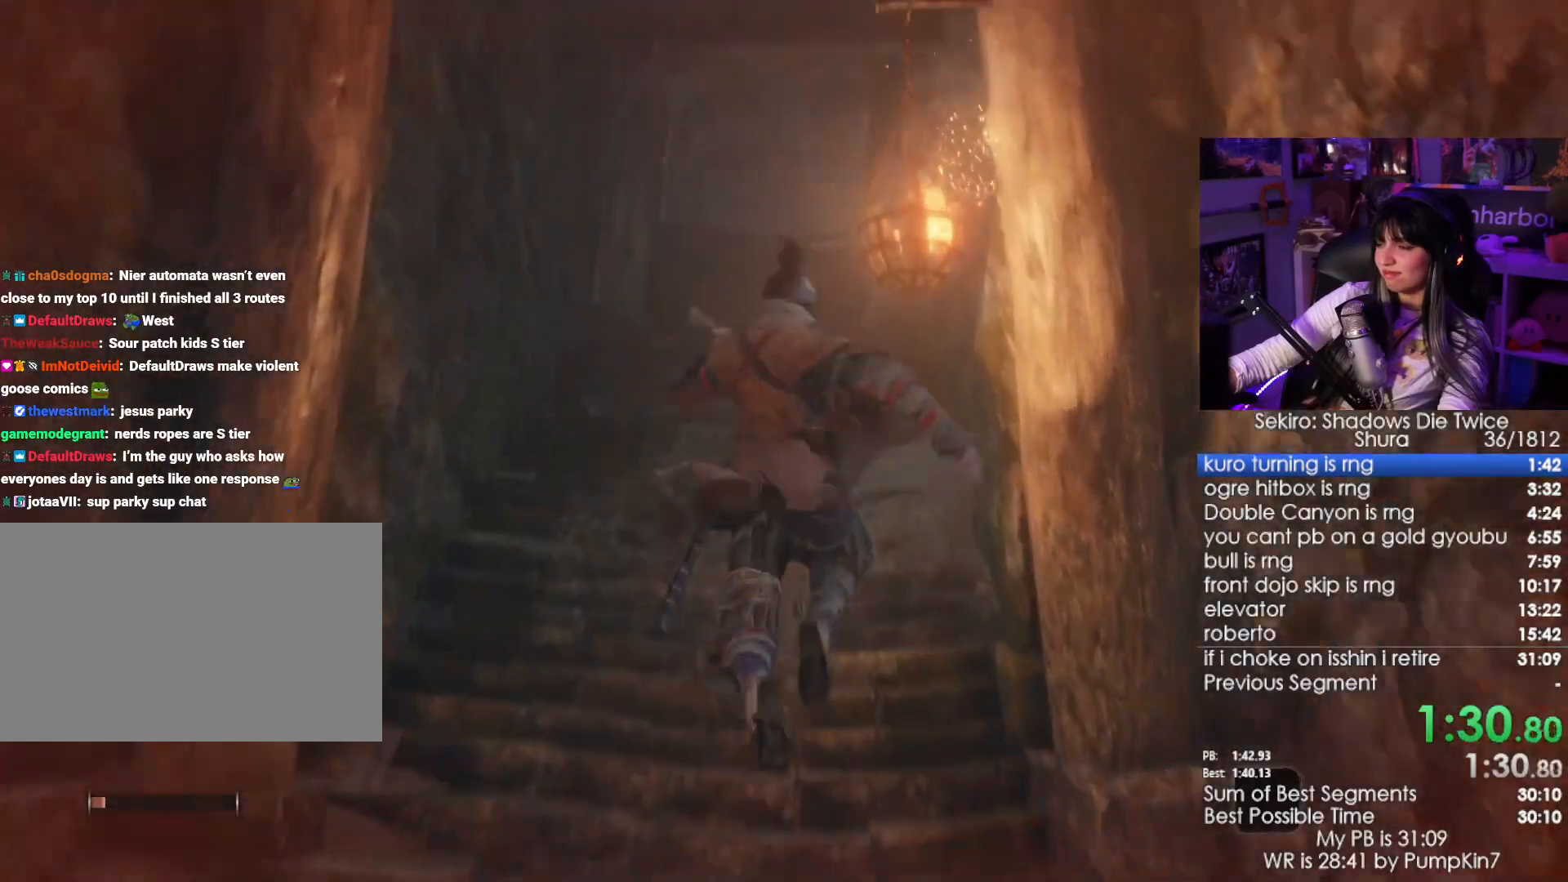
{"keys": ["w"], "mouse": [], "events": [[16, "e", "down"], [100, "e", "up"]]}
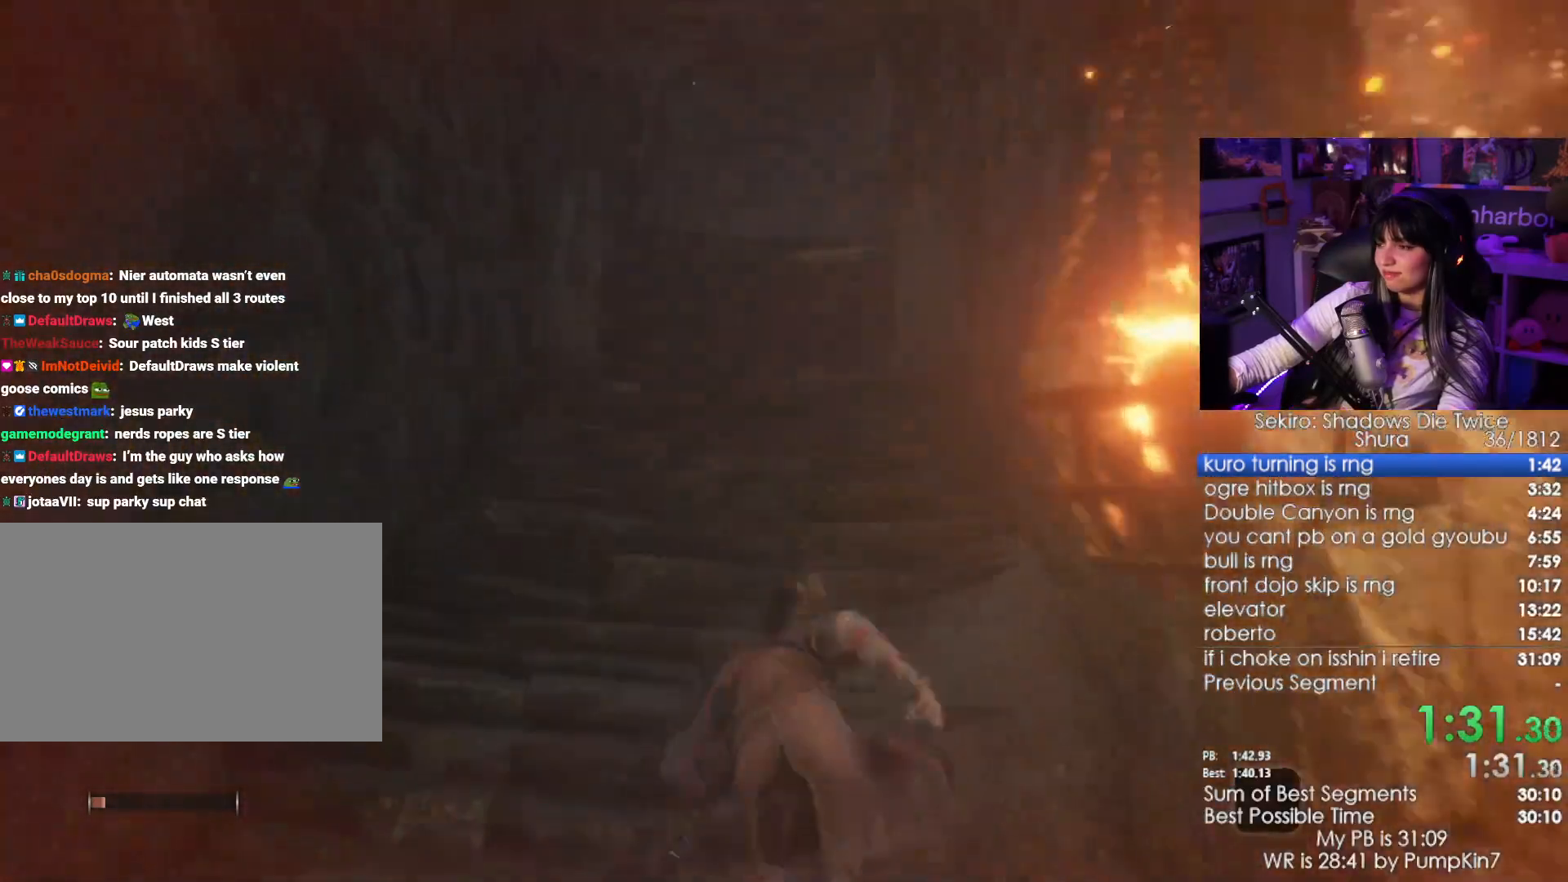
{"keys": ["w"], "mouse": [], "events": [[33, "space", "down"], [116, "space", "up"], [166, "e", "down"], [266, "e", "up"], [350, "e", "down"], [450, "e", "up"]]}
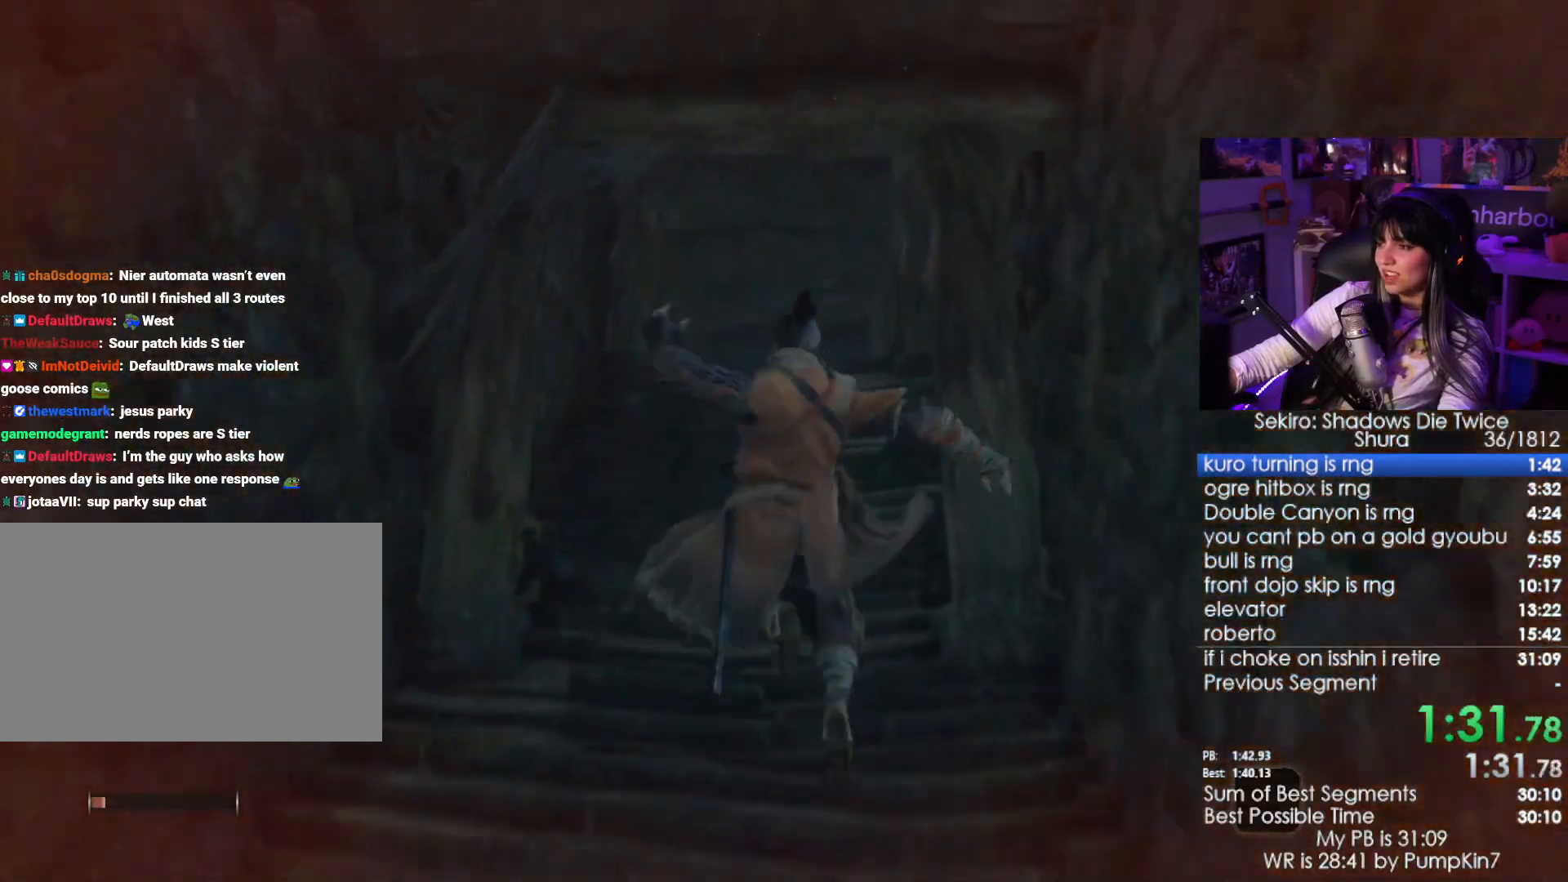
{"keys": ["w"], "mouse": [], "events": [[333, "space", "down"], [466, "space", "up"]]}
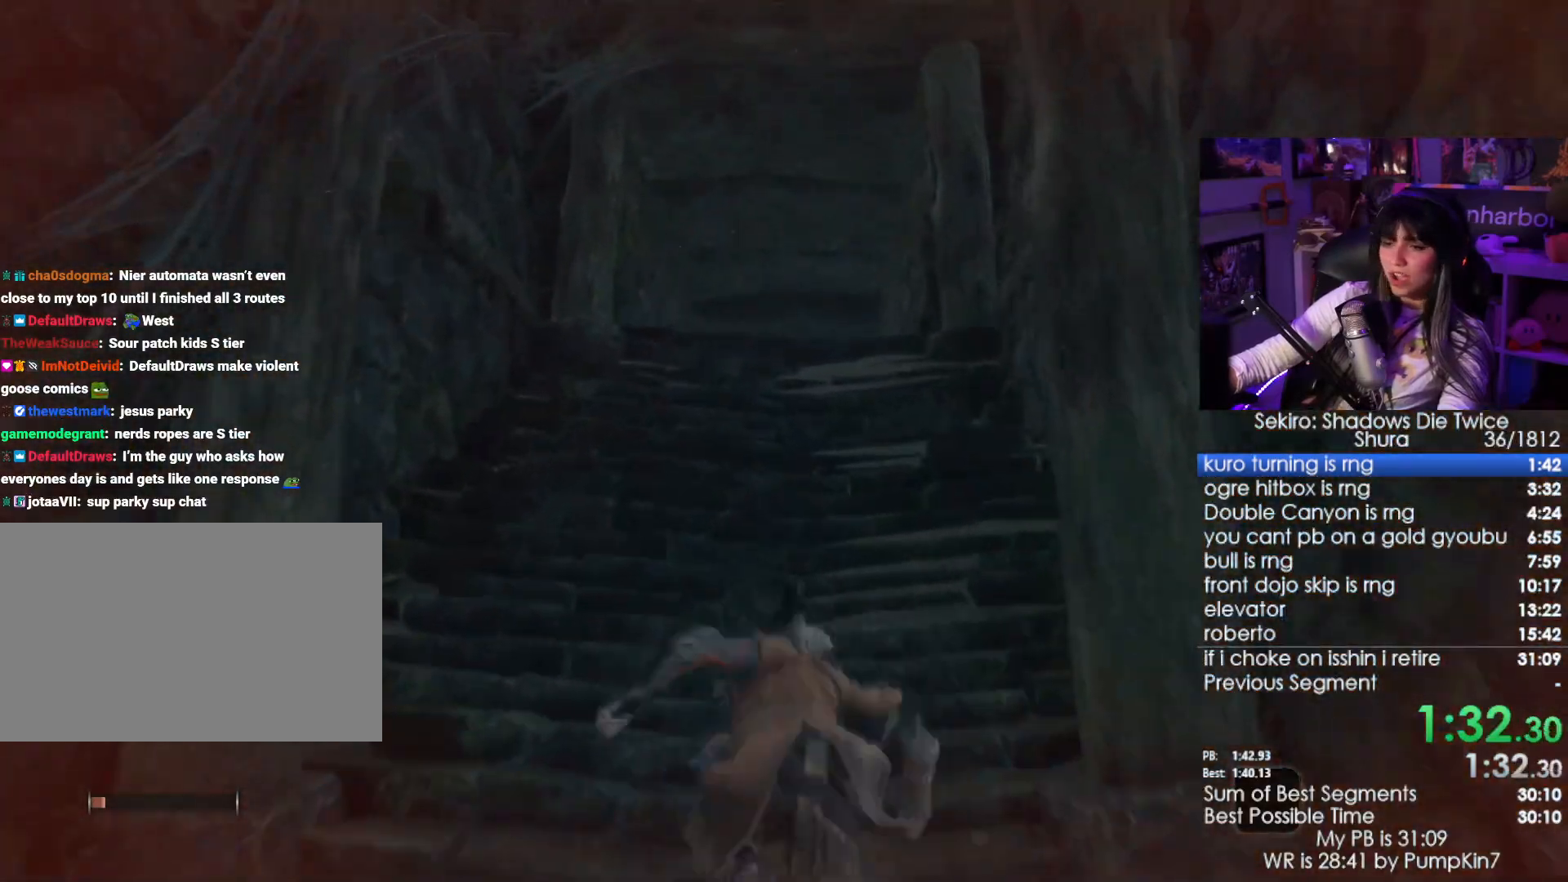
{"keys": ["space", "w"], "mouse": [], "events": [[16, "e", "down"], [66, "e", "up"], [150, "e", "down"], [250, "e", "up"], [483, "space", "down"]]}
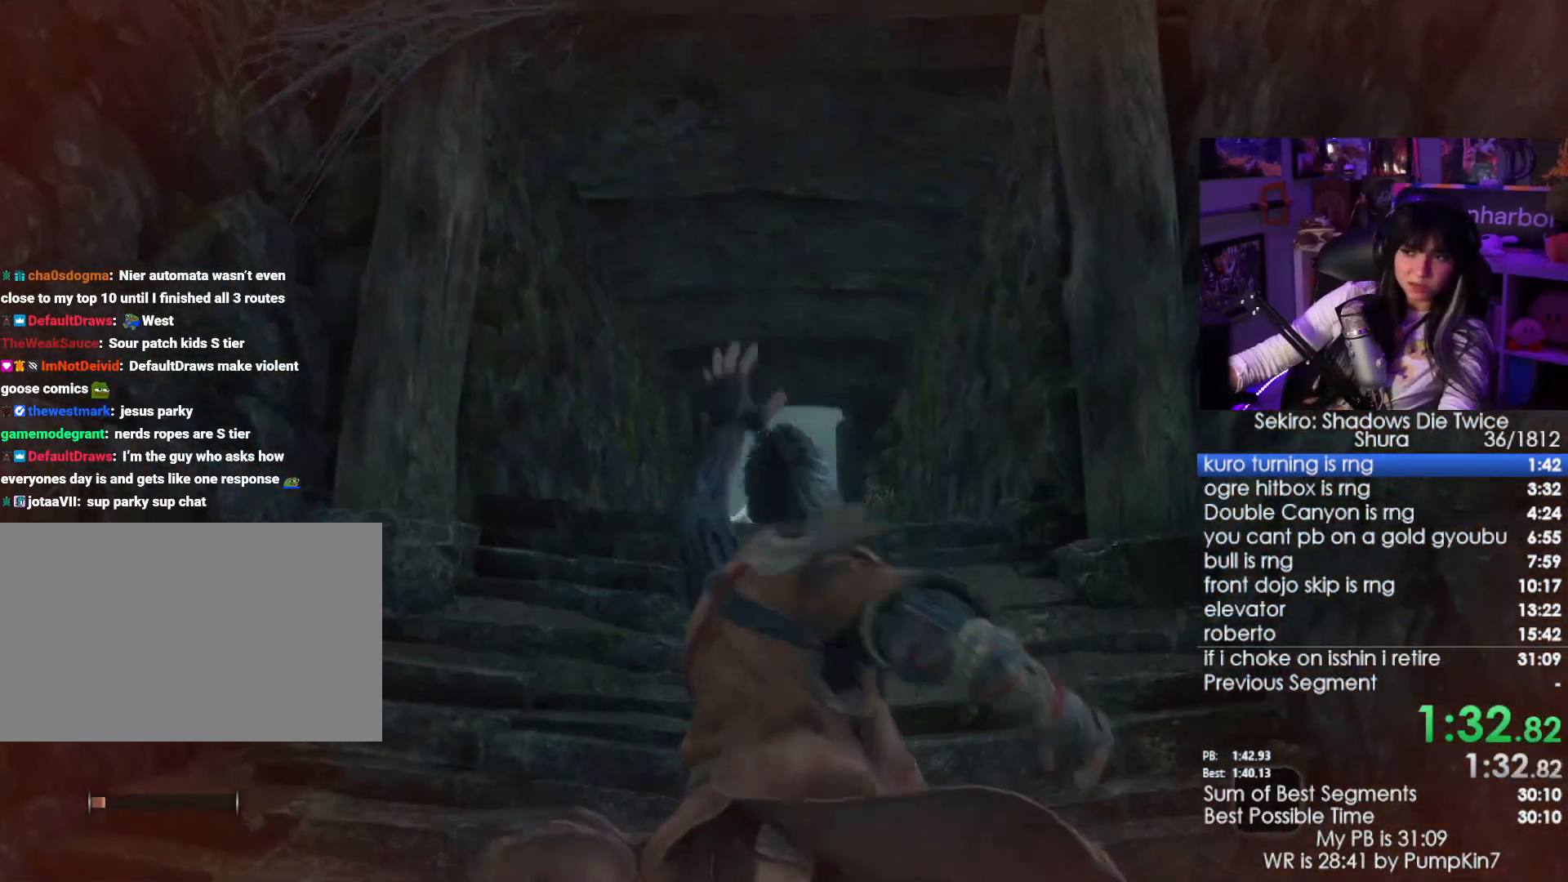
{"keys": ["w"], "mouse": [], "events": [[116, "space", "up"], [316, "e", "down"], [400, "e", "up"]]}
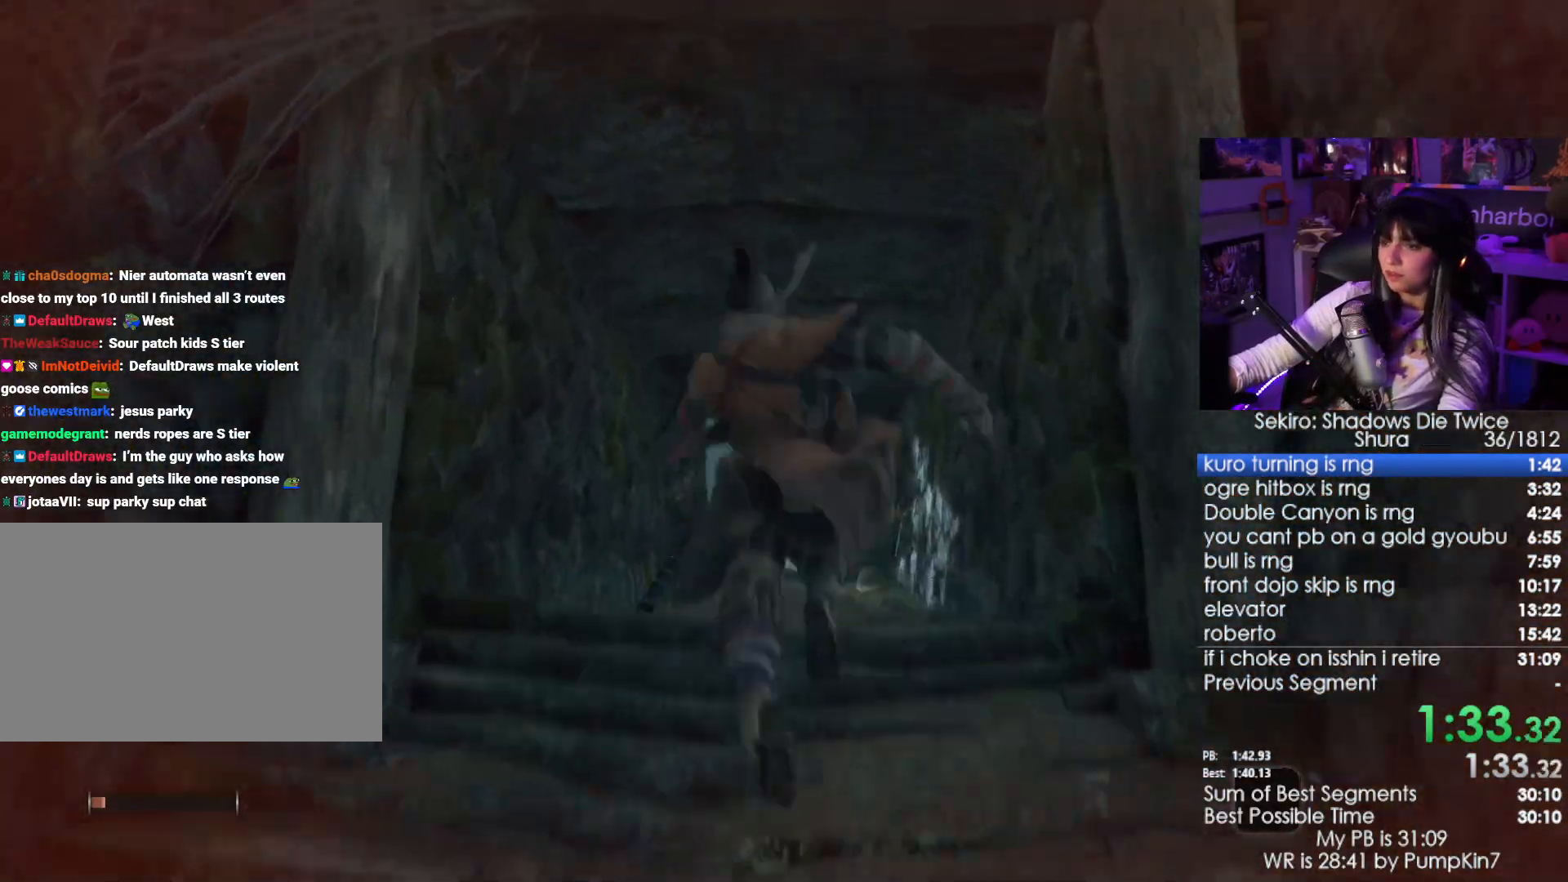
{"keys": ["w"], "mouse": [], "events": [[183, "space", "down"], [283, "space", "up"], [316, "e", "down"], [416, "e", "up"]]}
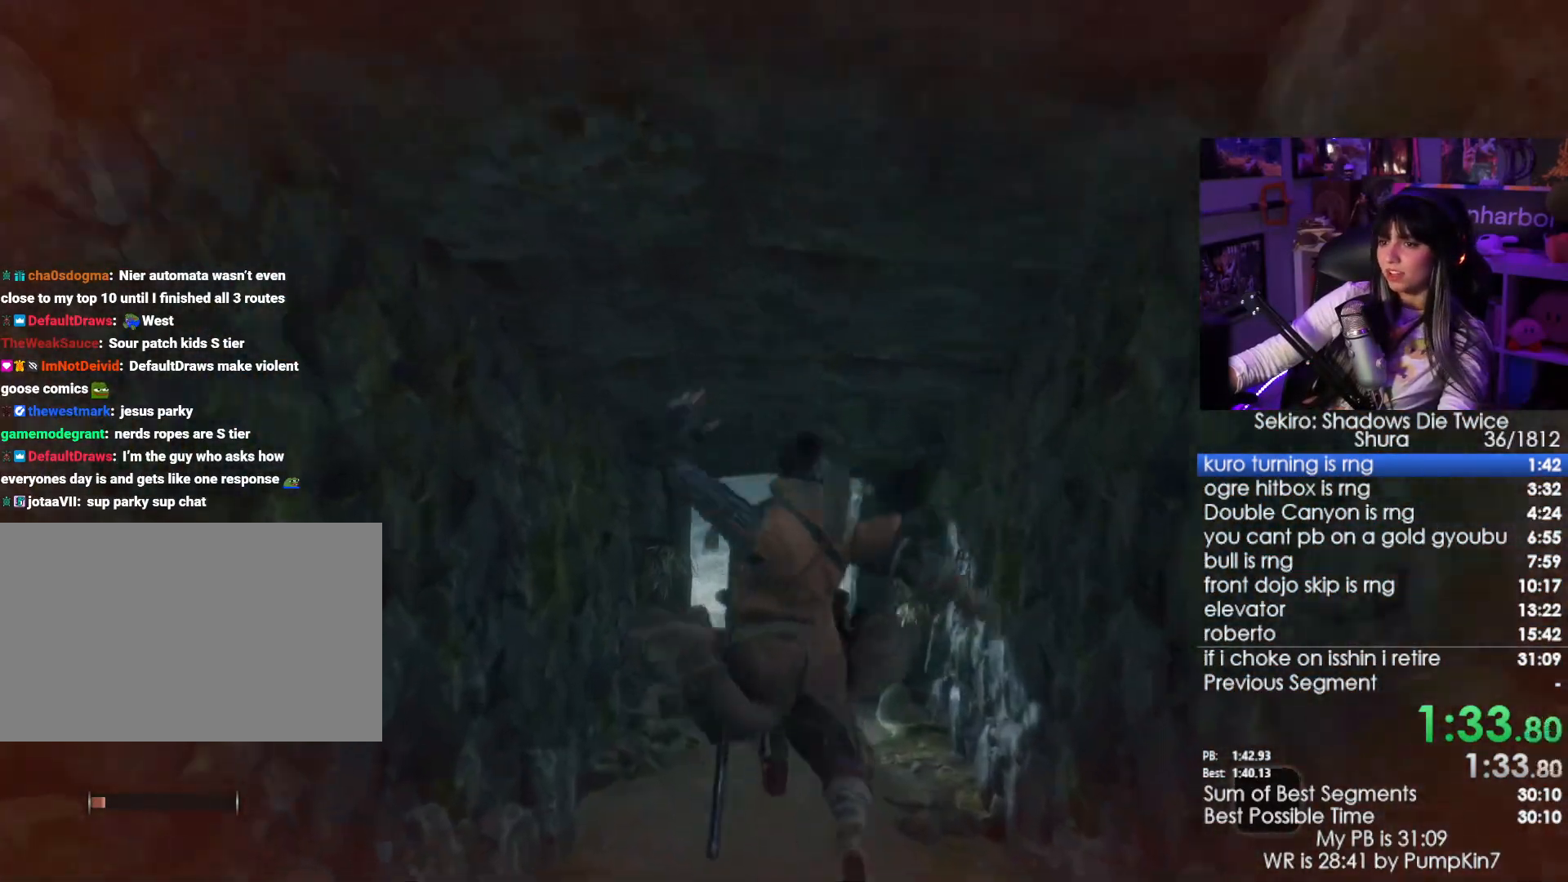
{"keys": ["e", "w"], "mouse": [], "events": [[250, "space", "down"], [333, "space", "up"], [483, "e", "down"]]}
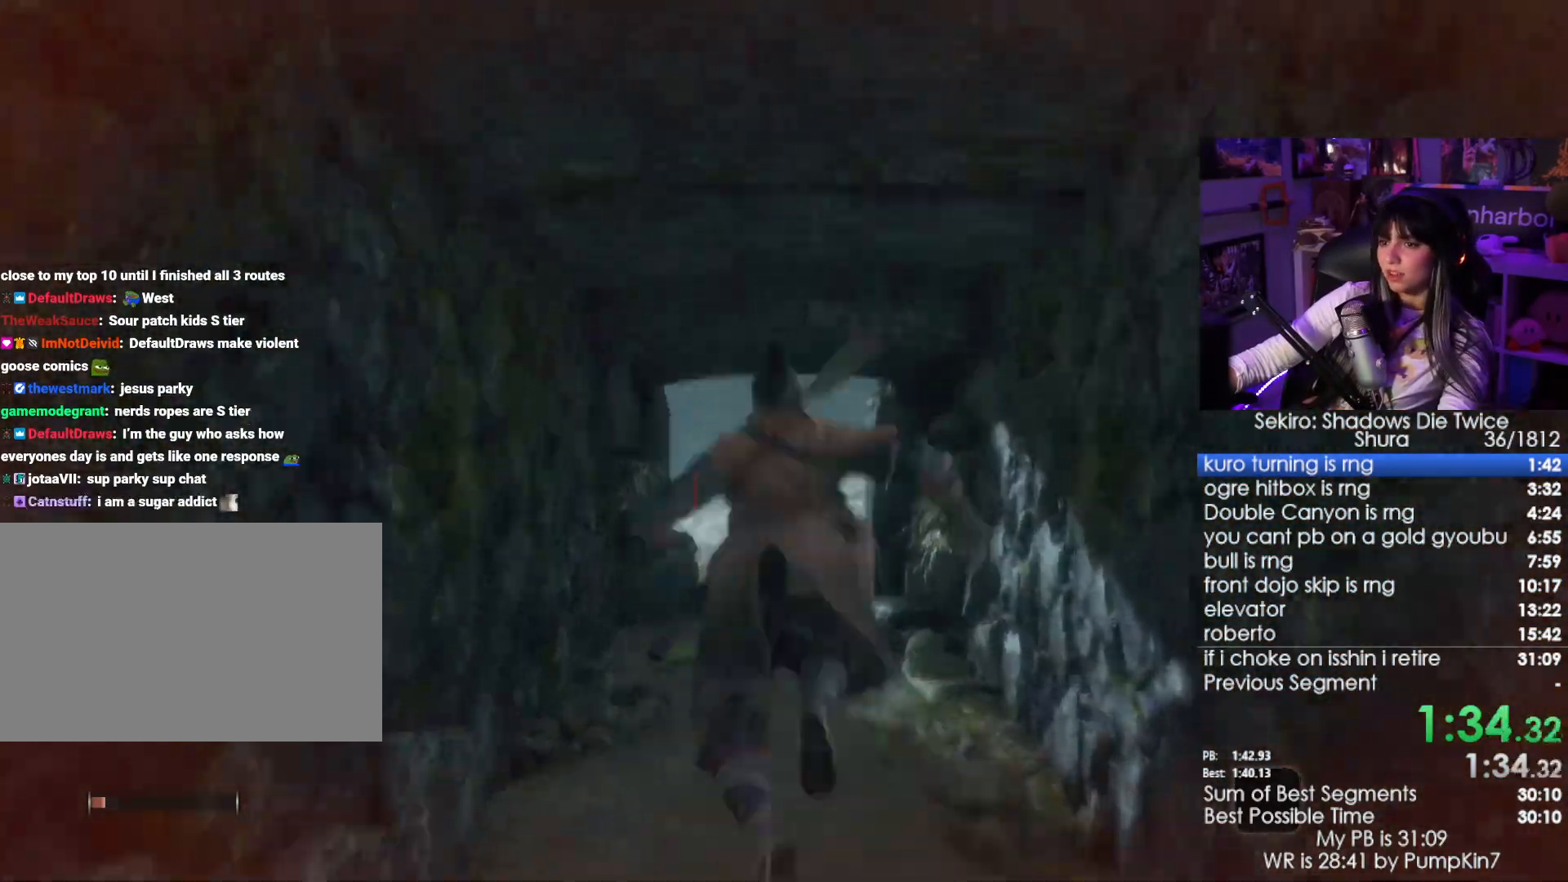
{"keys": ["w"], "mouse": [], "events": [[83, "e", "up"], [116, "e", "down"], [216, "e", "up"]]}
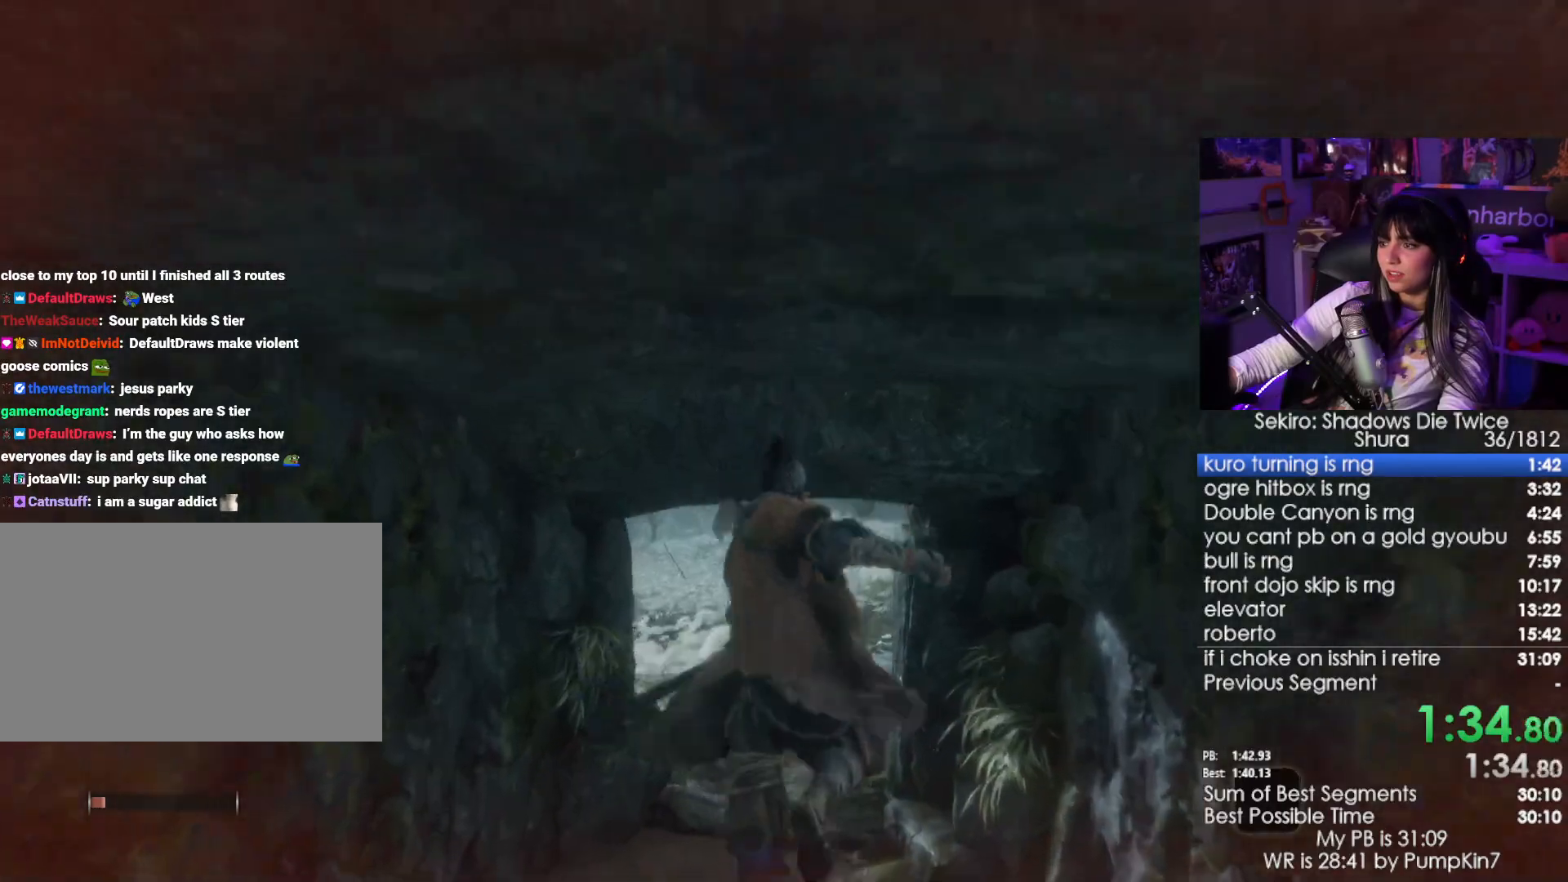
{"keys": ["w"], "mouse": [], "events": []}
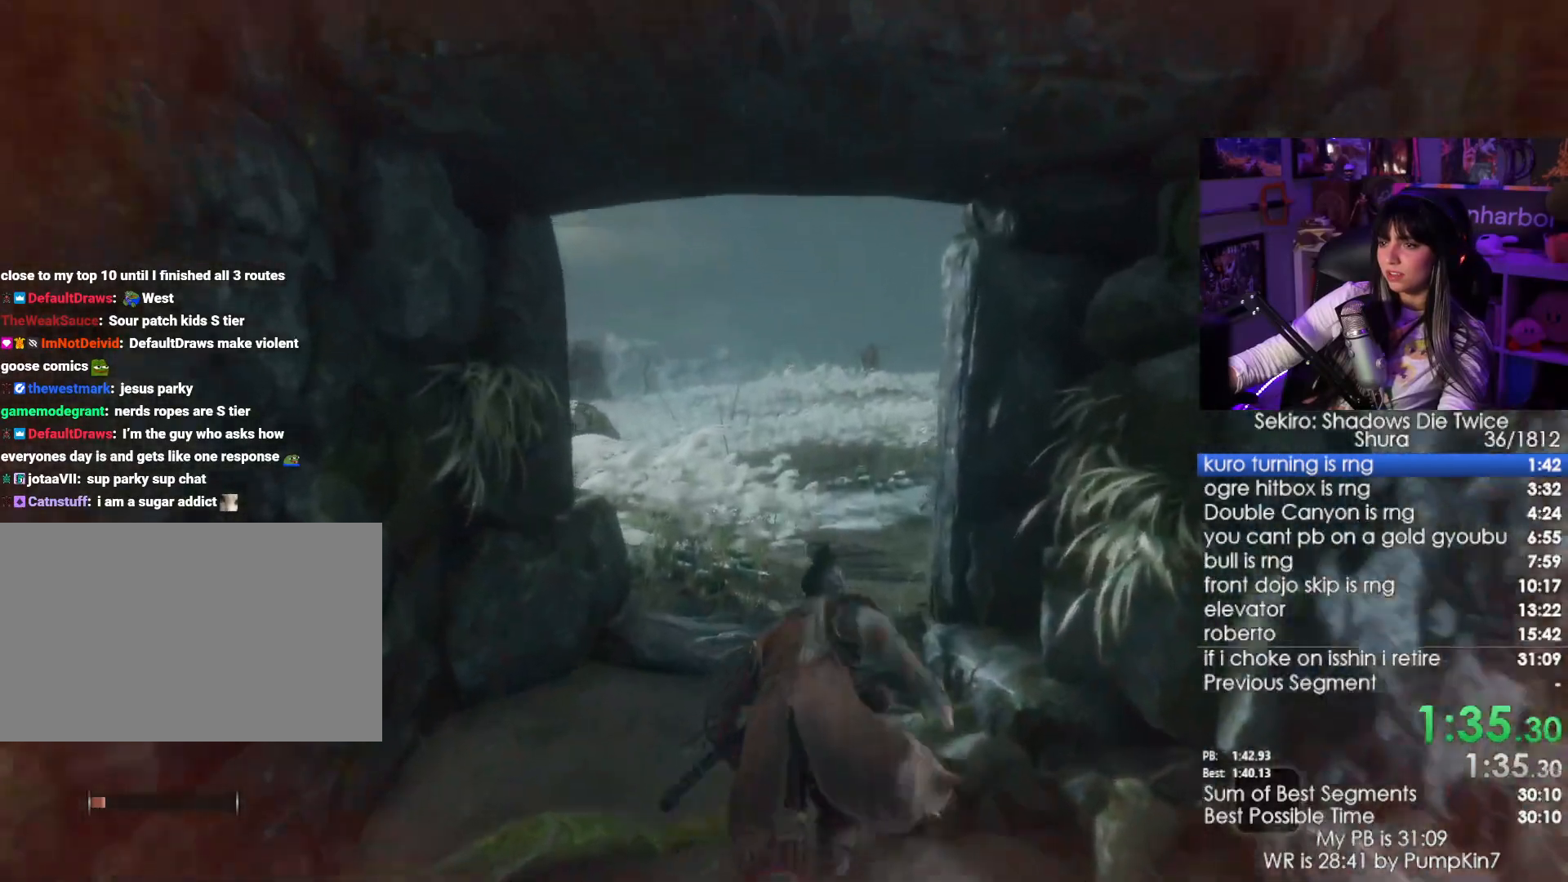
{"keys": ["w"], "mouse": [], "events": [[150, "space", "down"], [383, "space", "up"]]}
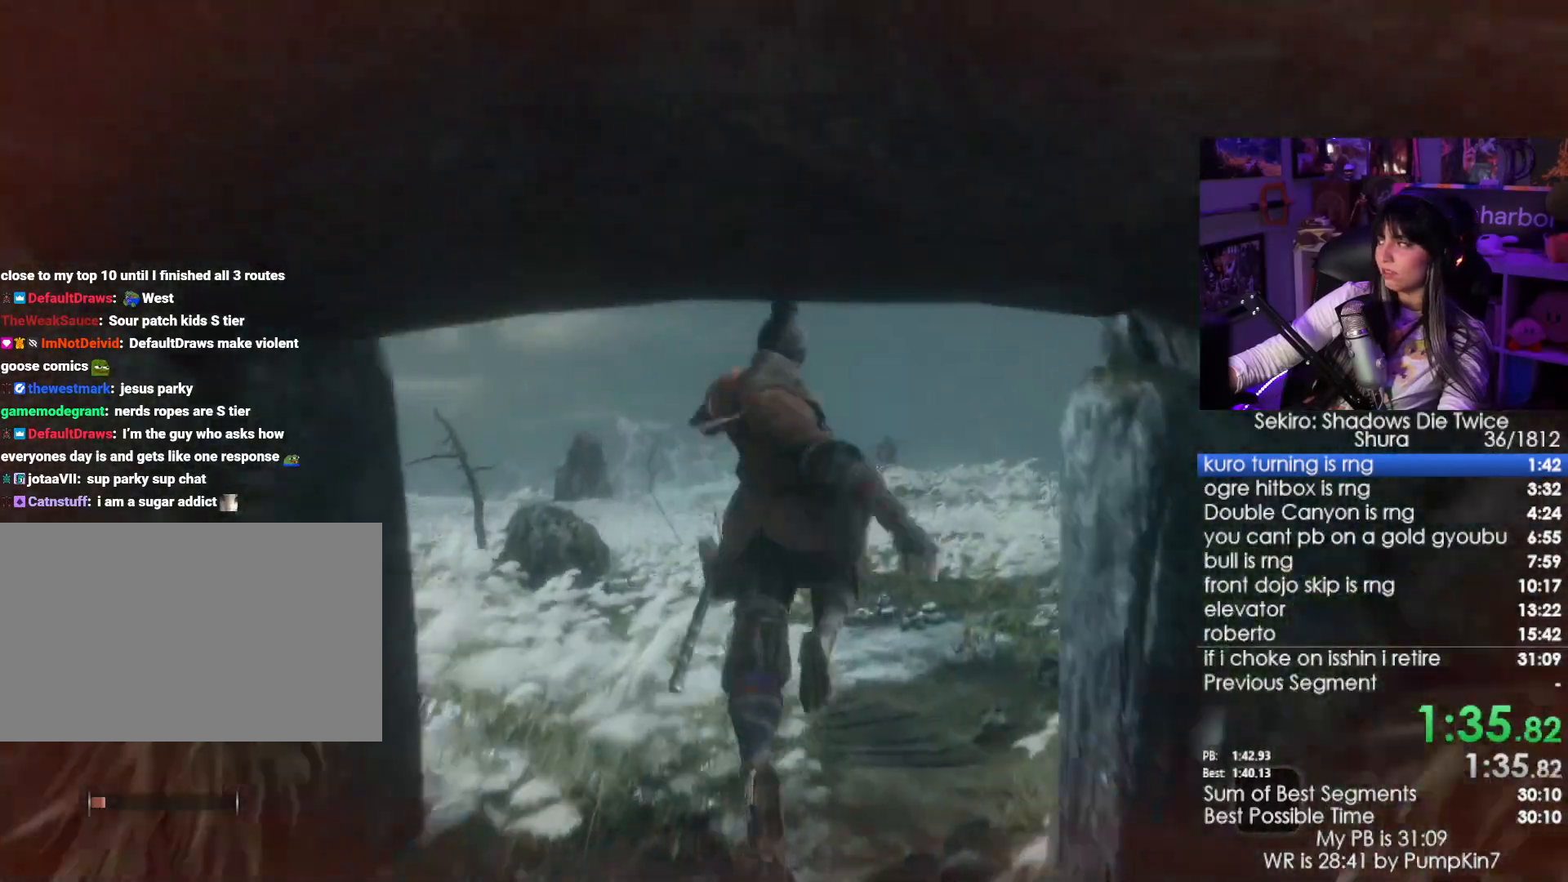
{"keys": ["w"], "mouse": []}
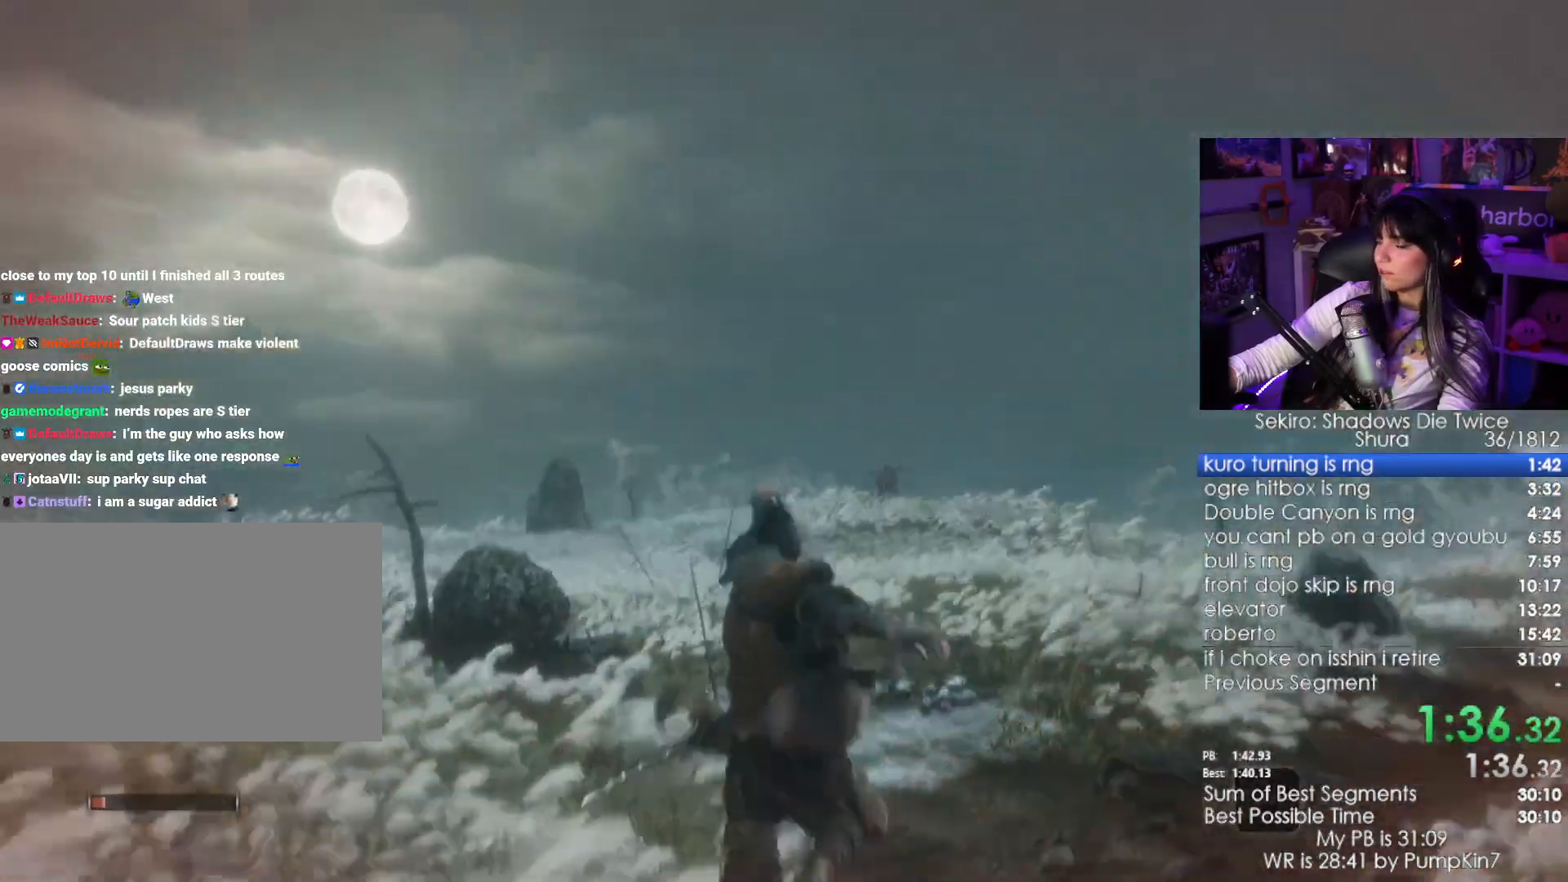
{"keys": ["w"], "mouse": [], "events": [[283, "space", "down"], [416, "space", "up"]]}
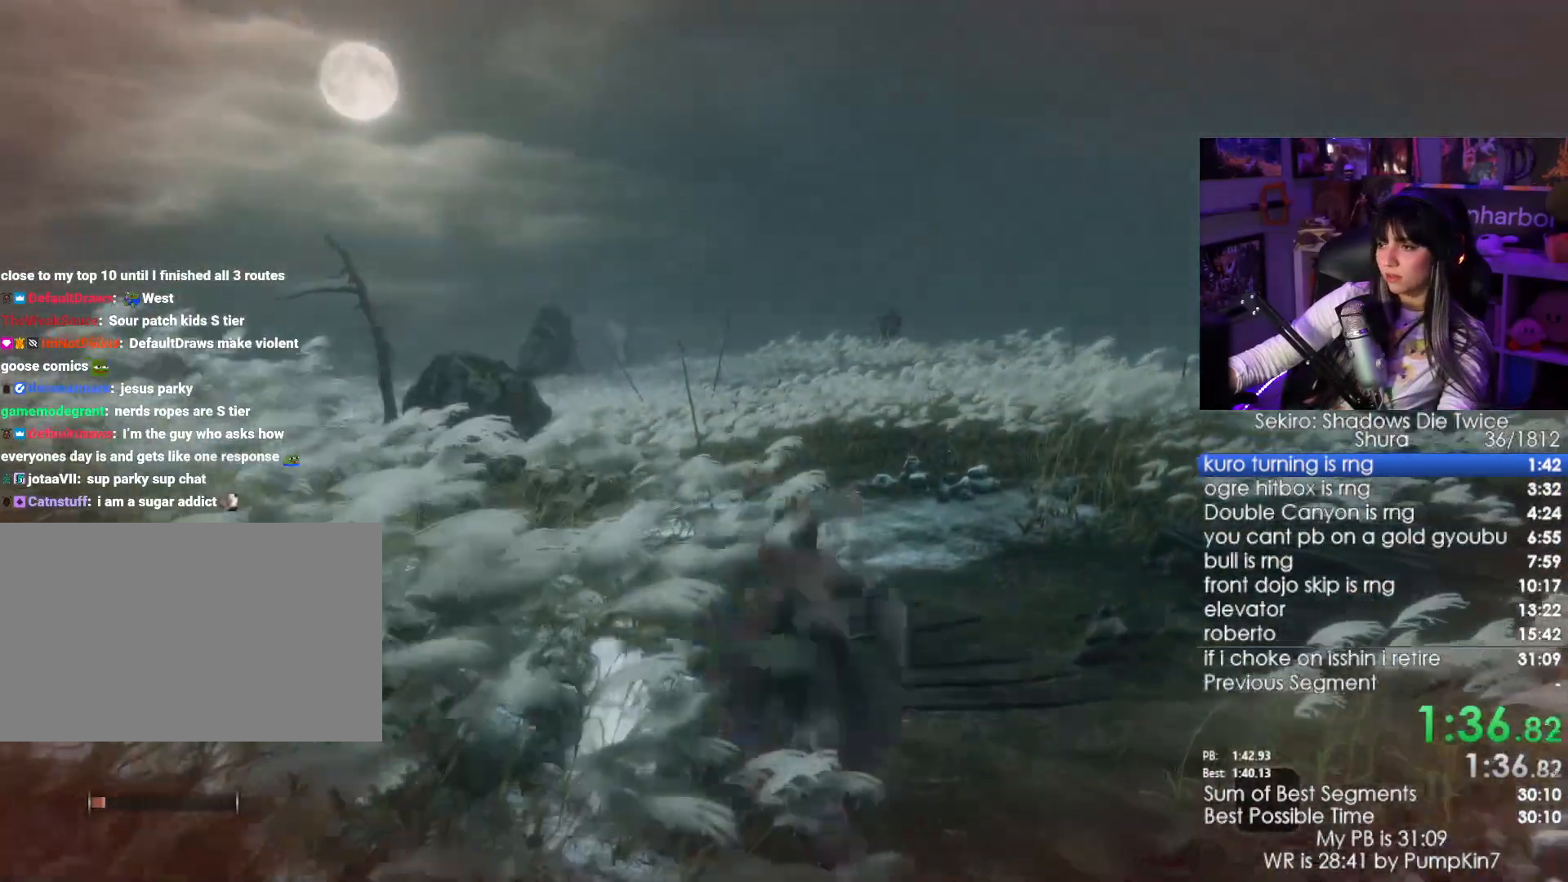
{"keys": ["w"], "mouse": [], "events": [[16, "e", "down"], [83, "e", "up"], [200, "e", "down"], [283, "e", "up"]]}
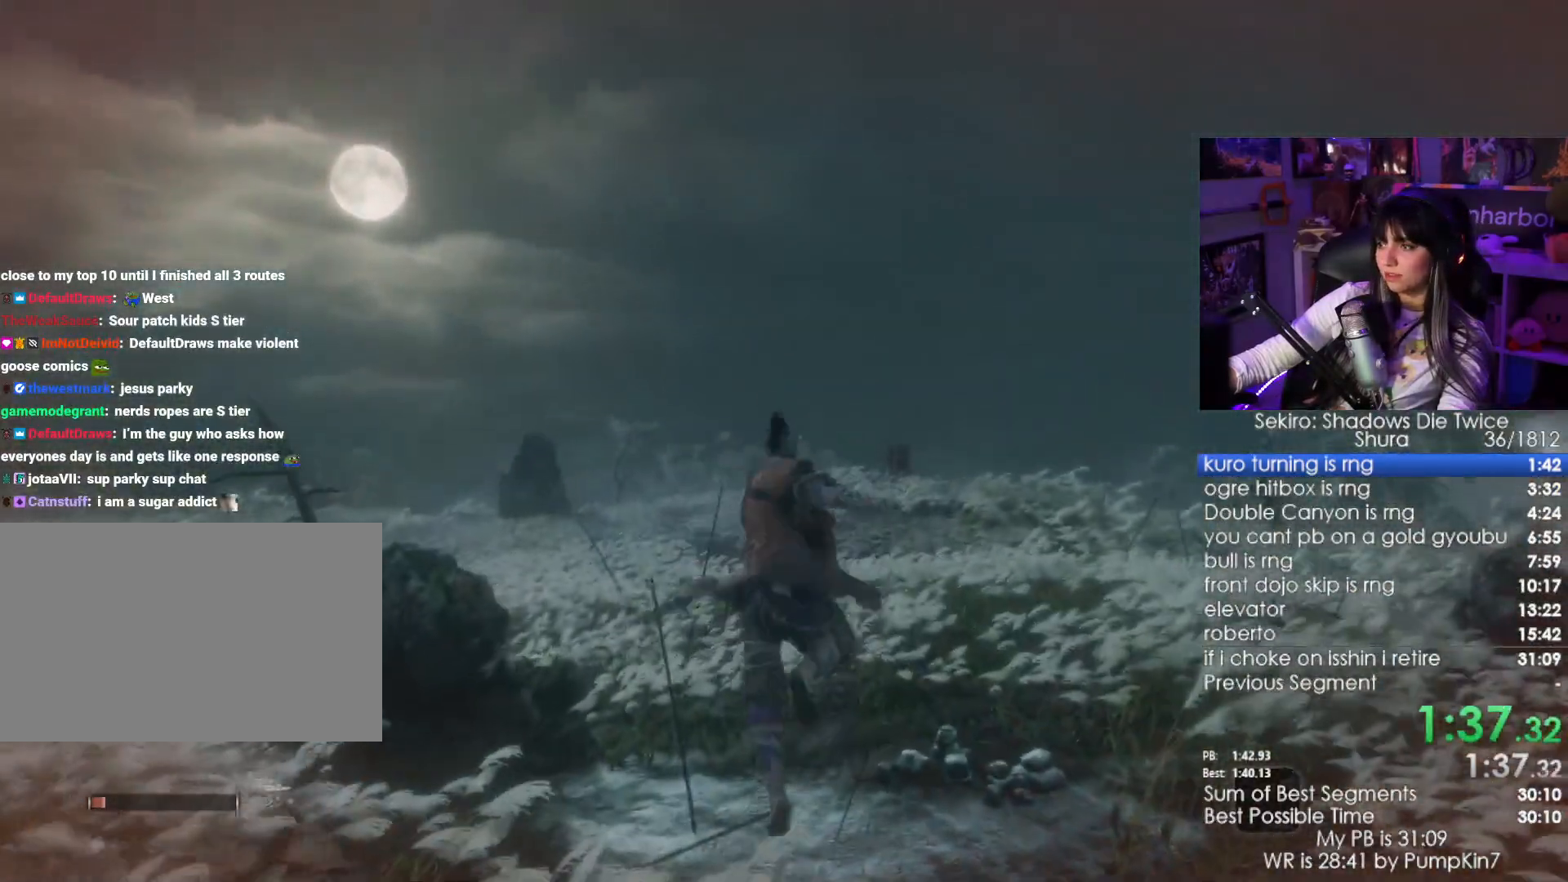
{"keys": ["w"], "mouse": [], "events": [[400, "space", "down"], [500, "space", "up"]]}
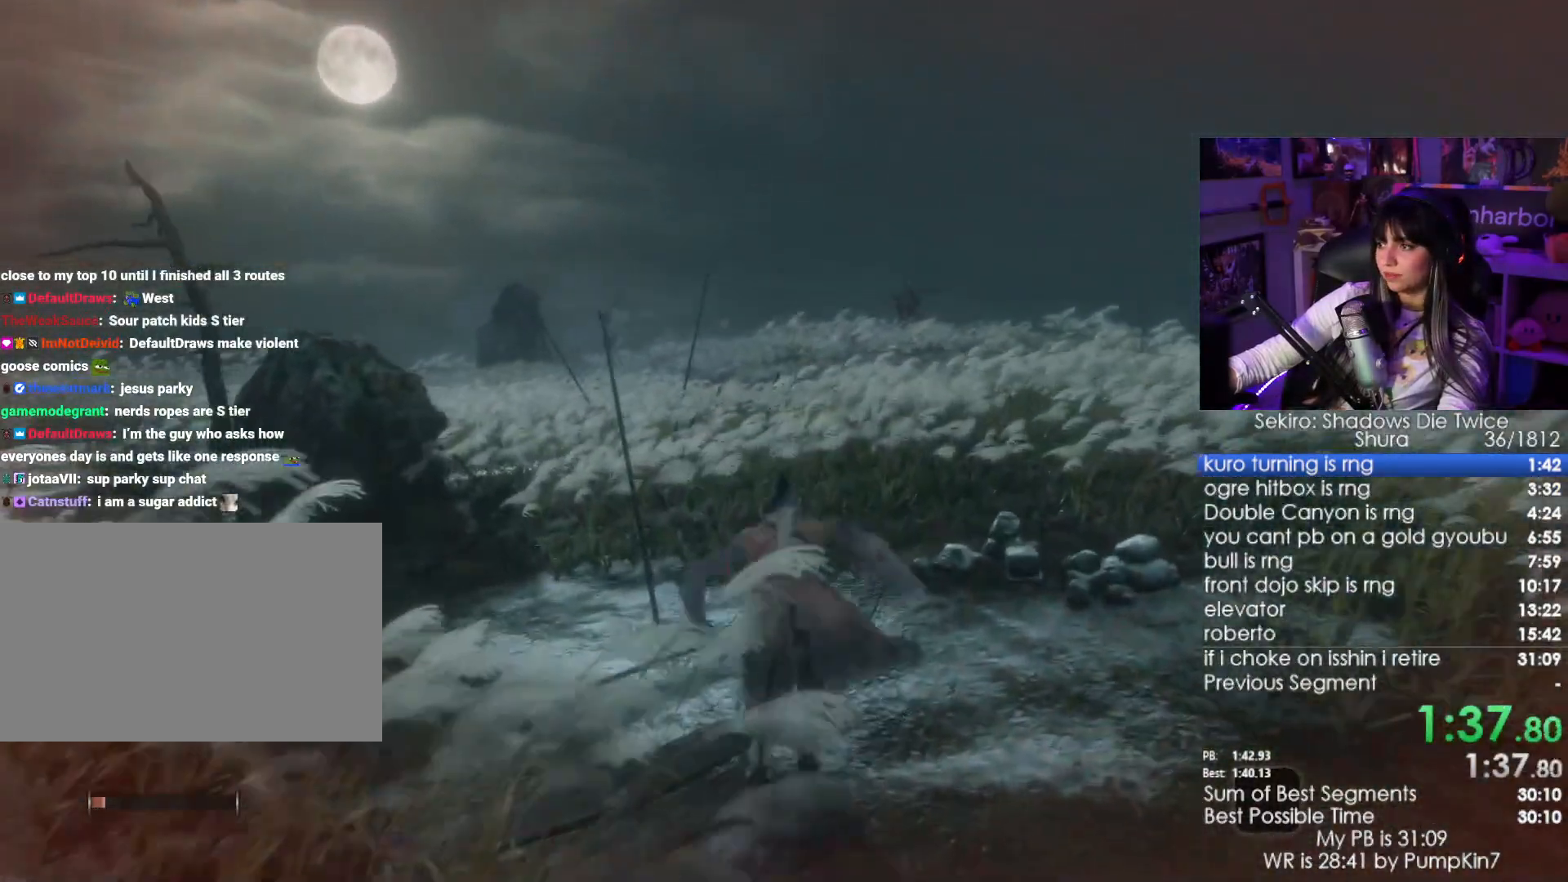
{"keys": ["w"], "mouse": [], "events": [[133, "e", "down"], [233, "e", "up"], [316, "e", "down"], [466, "e", "up"]]}
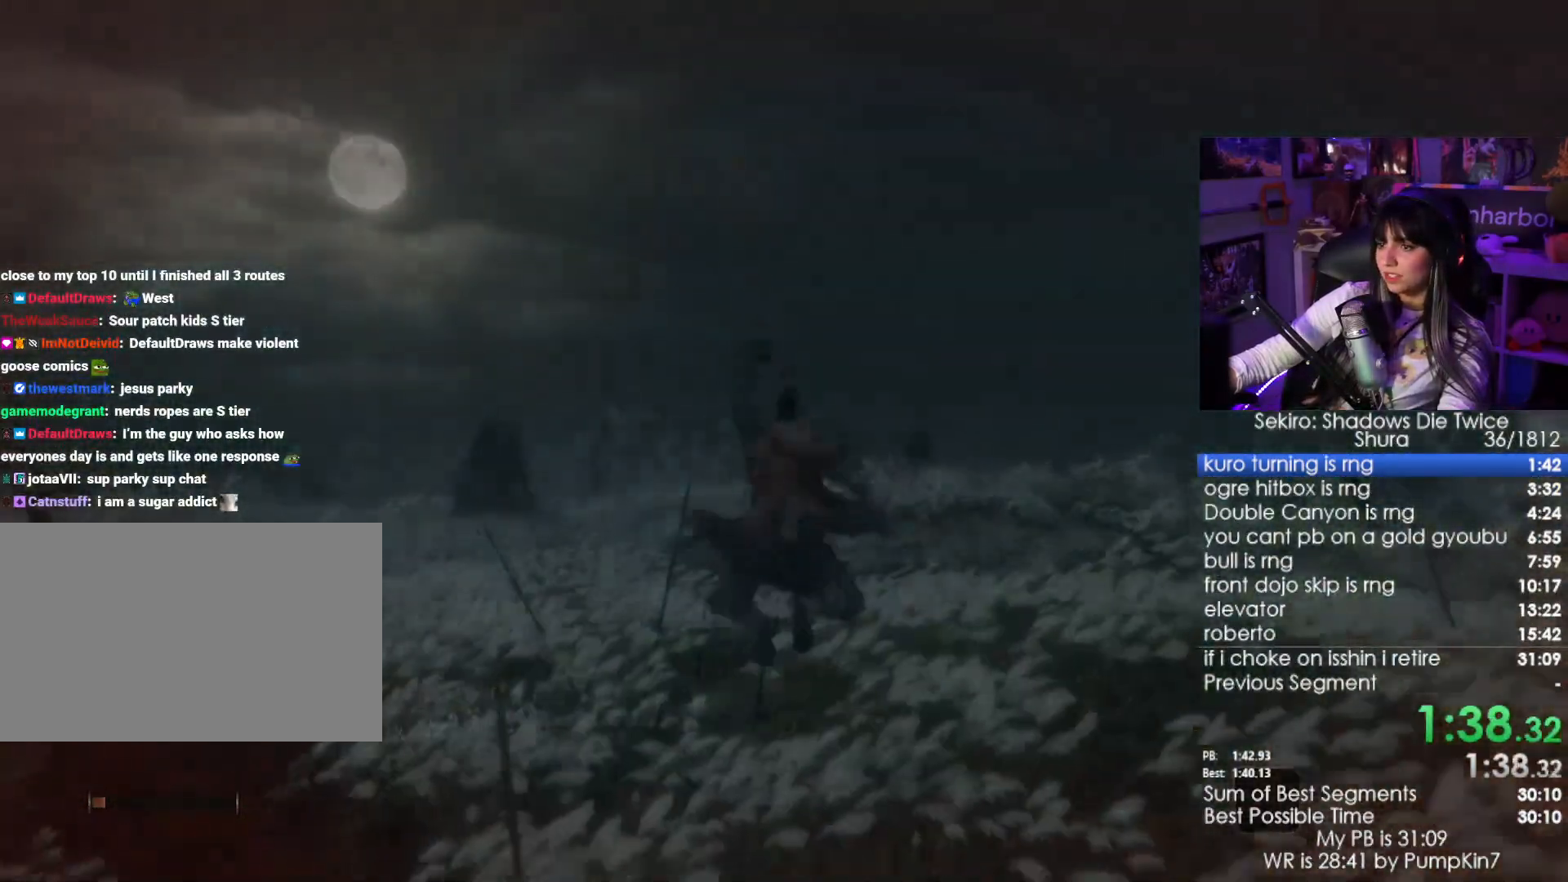
{"keys": [], "mouse": [], "events": [[150, "w", "up"]]}
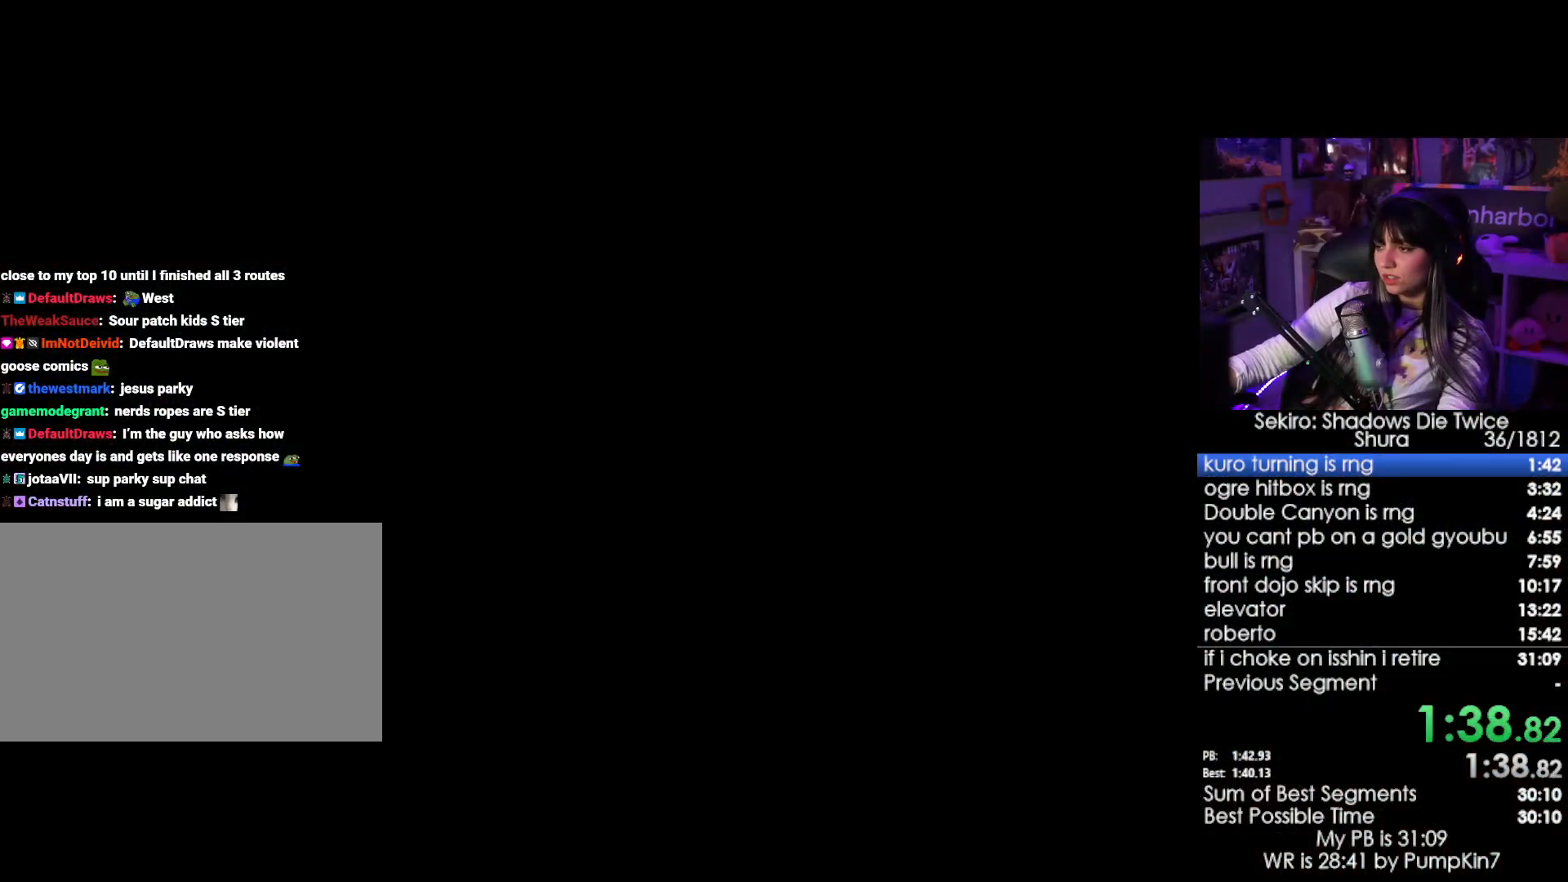
{"keys": [], "mouse": [], "events": [[83, "tab", "down"], [166, "tab", "up"], [216, "tab", "down"], [316, "tab", "up"], [400, "tab", "down"], [450, "tab", "up"]]}
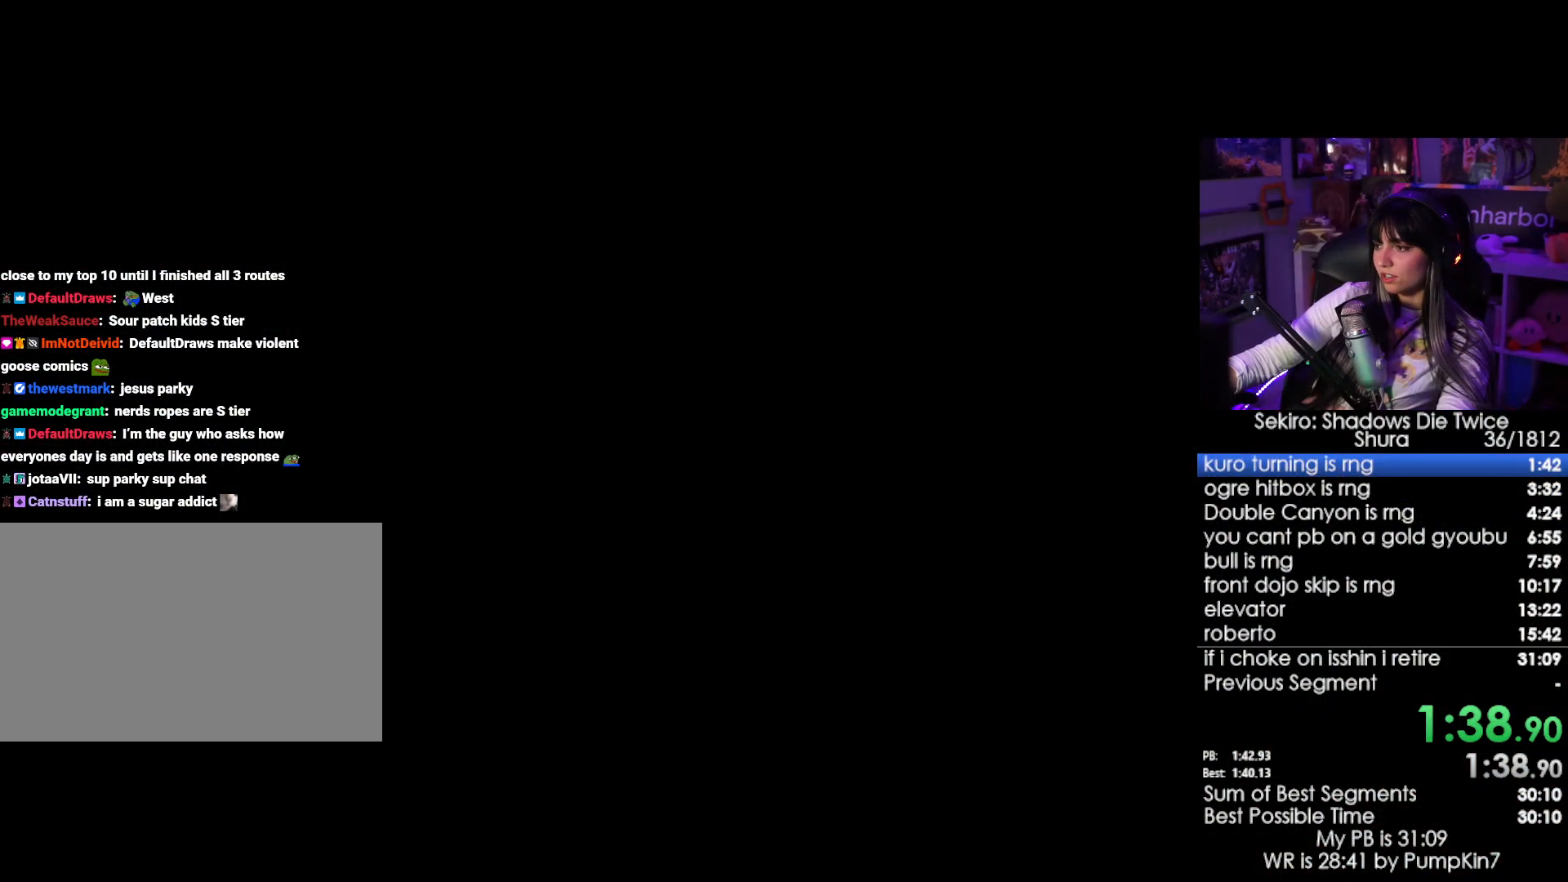
{"keys": ["tab"], "mouse": [], "events": [[50, "tab", "down"], [133, "tab", "up"], [233, "tab", "down"], [333, "tab", "up"], [366, "tab", "down"], [416, "tab", "up"], [466, "tab", "down"]]}
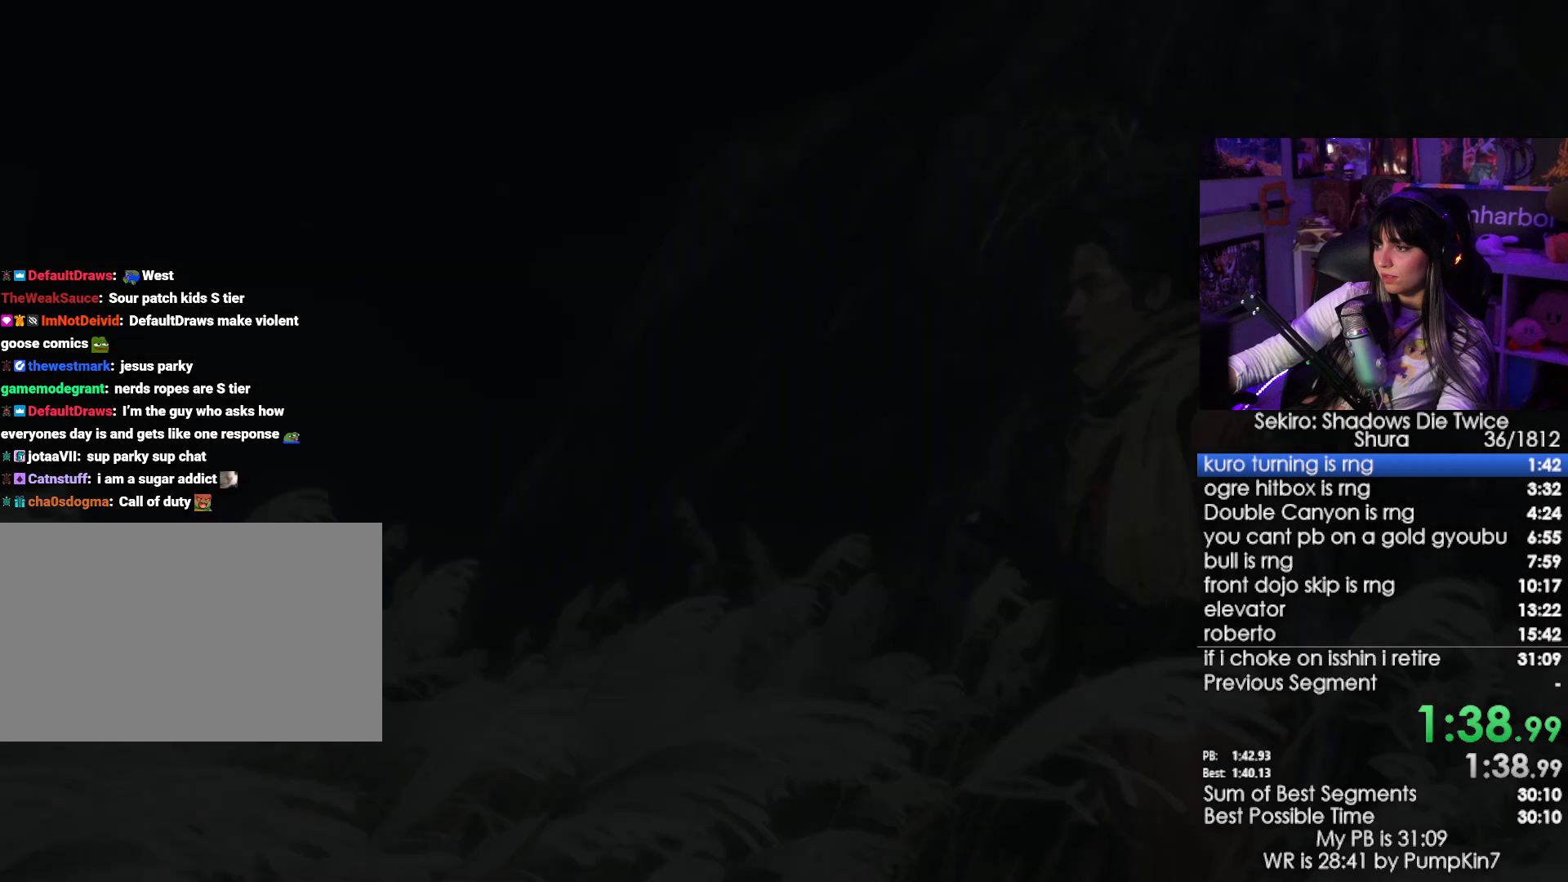
{"keys": [], "mouse": [], "events": [[66, "tab", "up"], [150, "tab", "down"], [200, "tab", "up"]]}
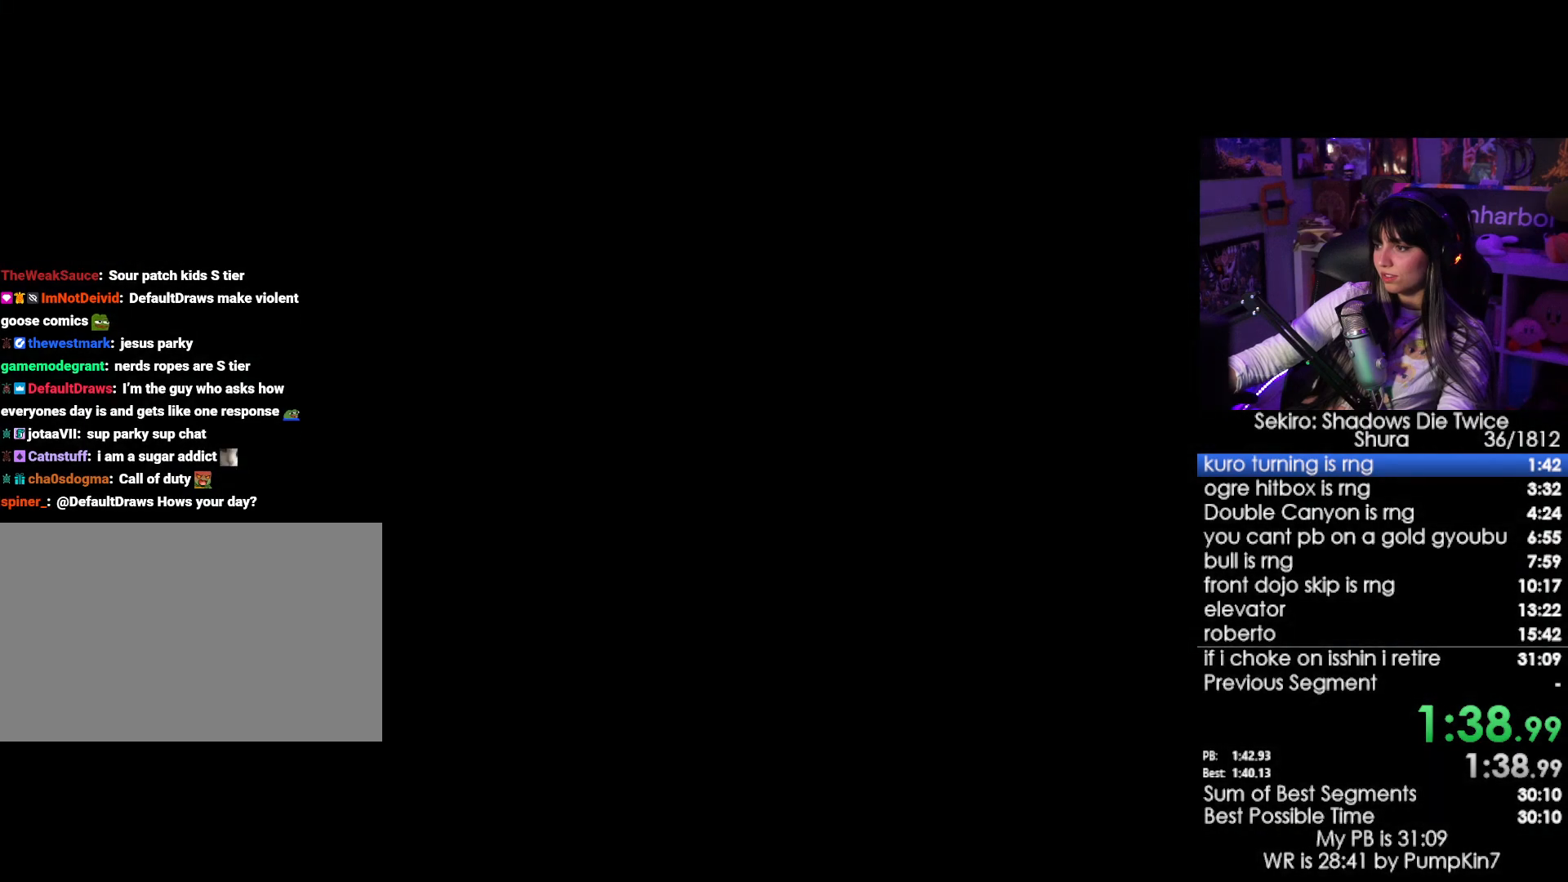
{"keys": ["shift", "w"], "mouse": [], "events": [[166, "w", "down"], [216, "shift", "down"]]}
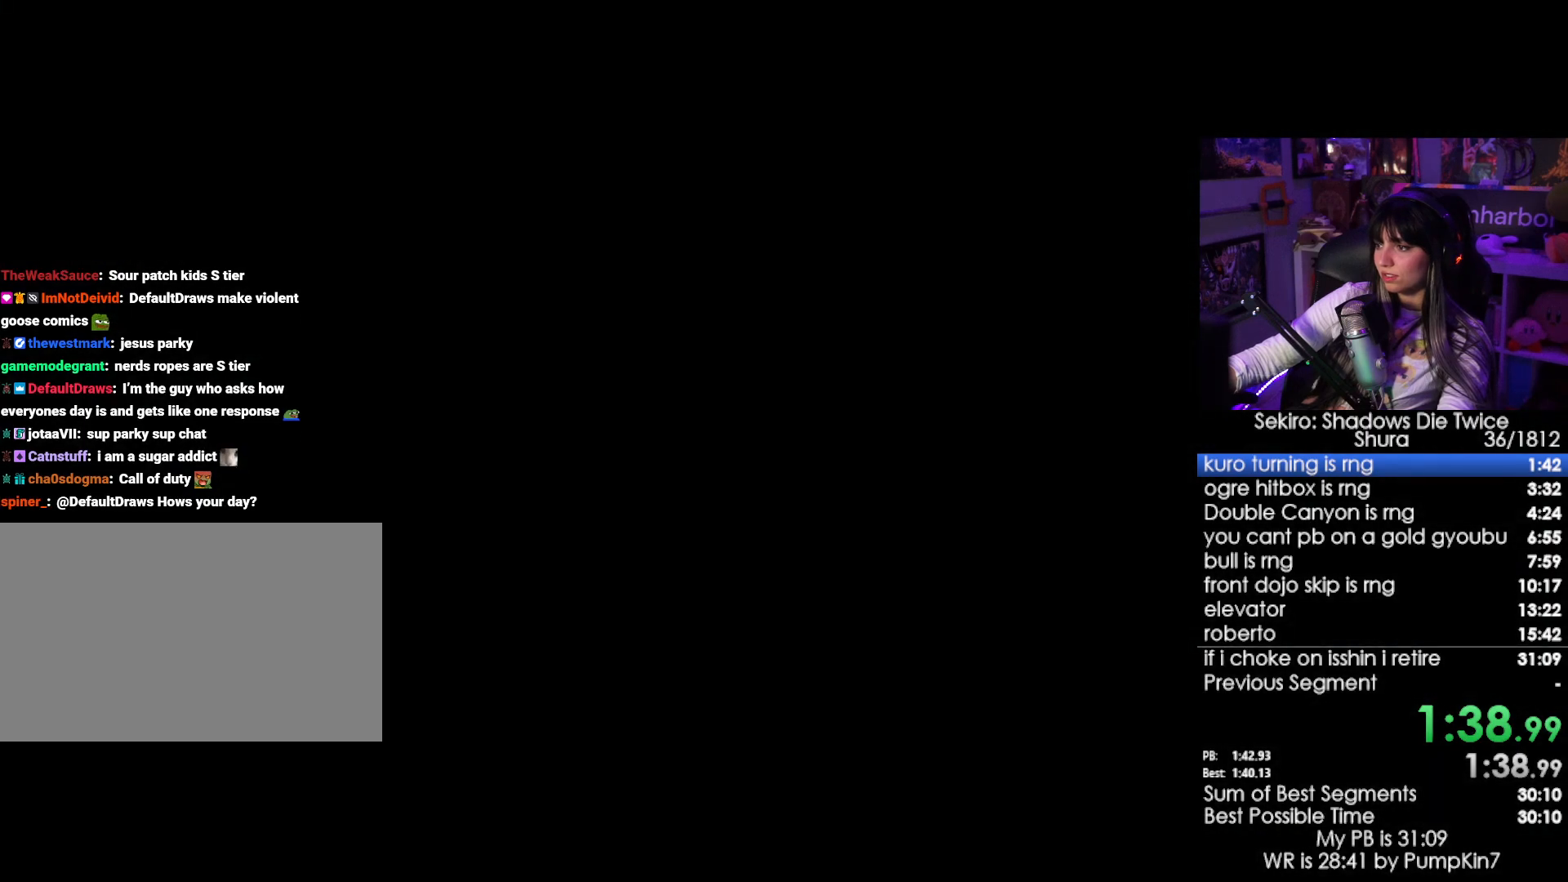
{"keys": ["shift", "w"], "mouse": [], "events": []}
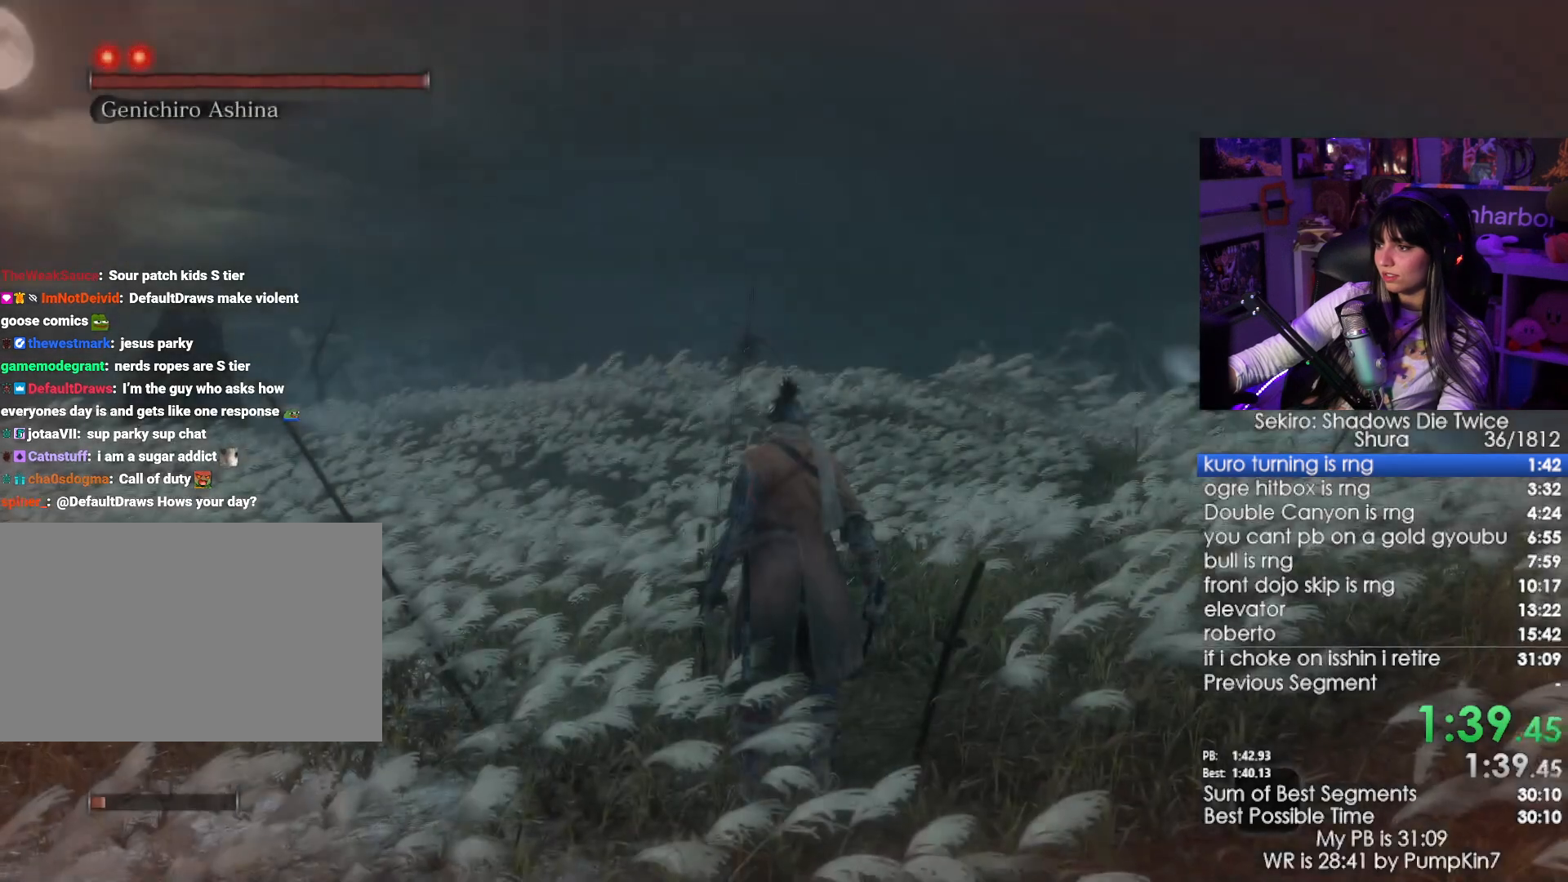
{"keys": ["shift", "w"], "mouse": [], "events": []}
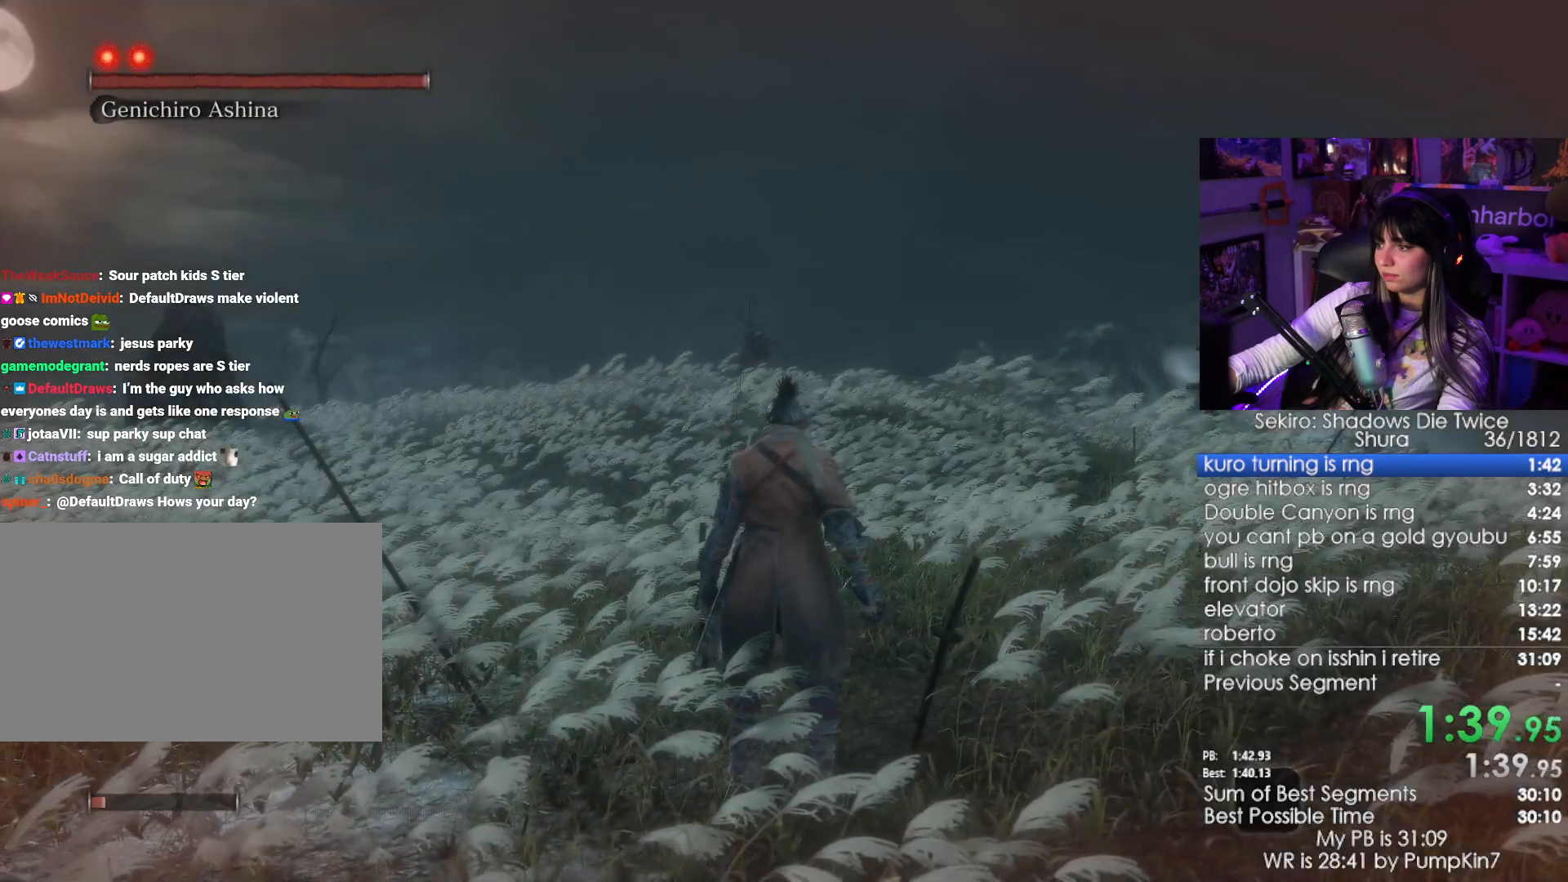
{"keys": ["shift", "w"], "mouse": [], "events": []}